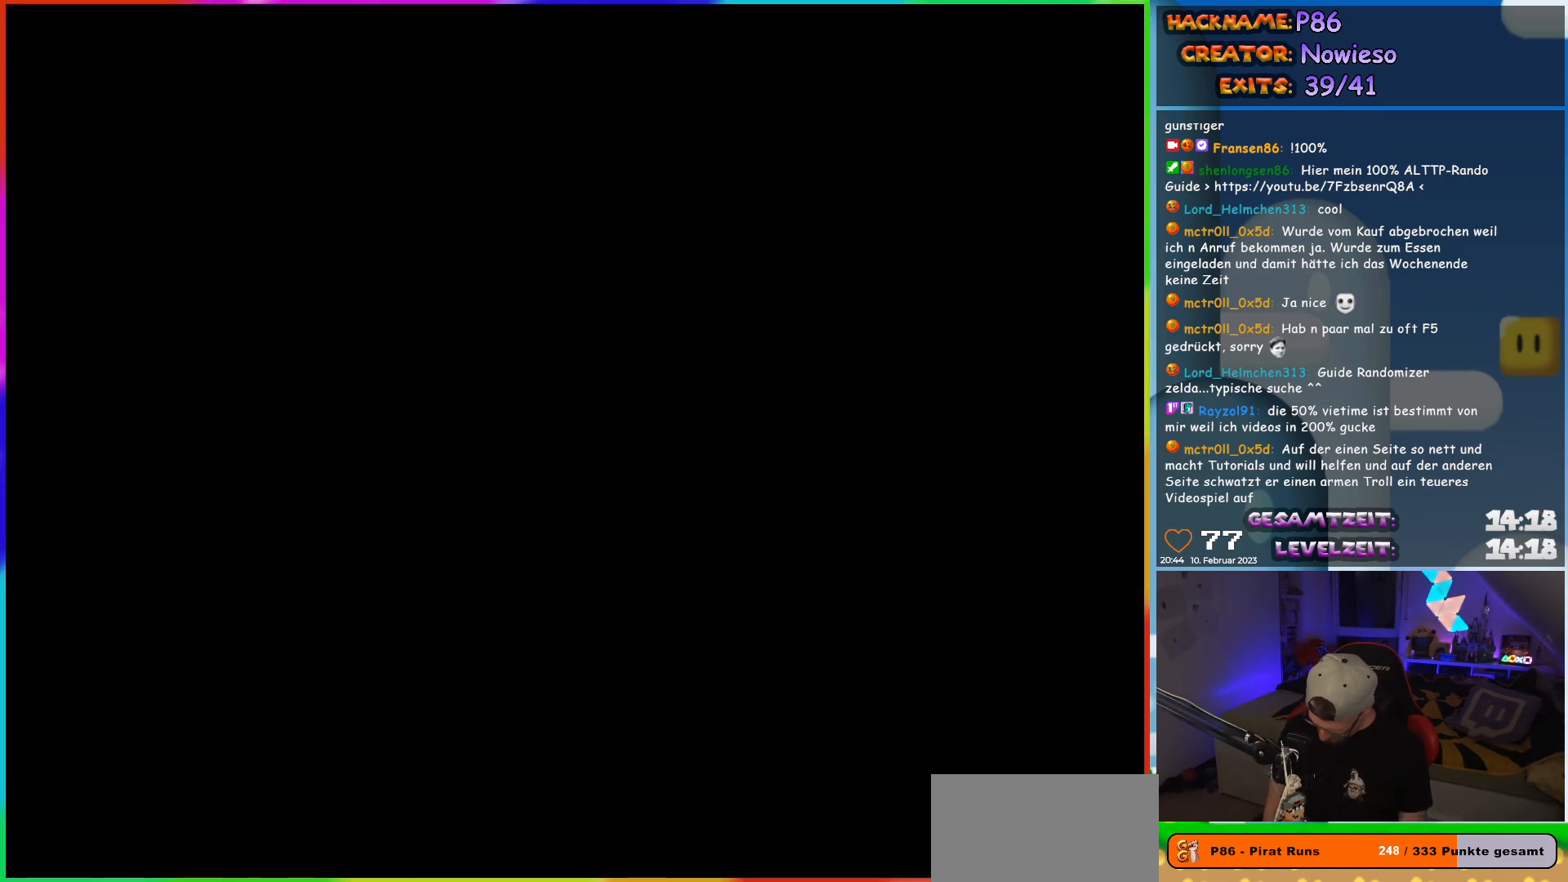
Gameplay with a controller (Nintendo layout); each line is a JSON object with the inputs held at the frame after it. "events" lists button and stick changes between this image and that frame as [ms after this image, input, new state], when the widget could be followed in between. Not read: L3 R3.
{"buttons": ["X"], "events": [[500, "X", "down"]]}
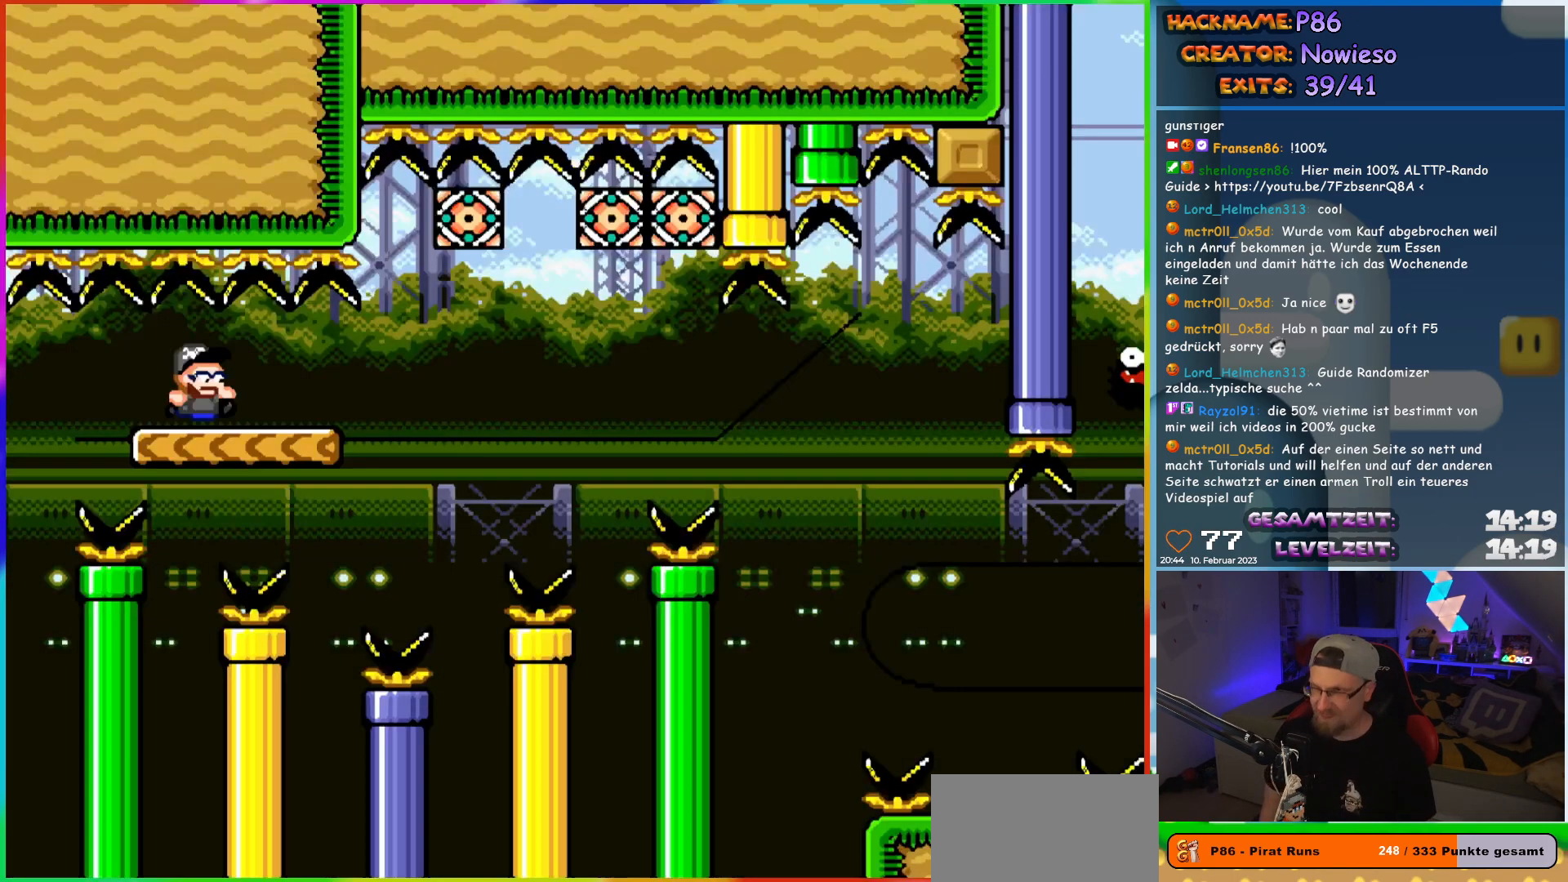
{"buttons": ["X"], "events": []}
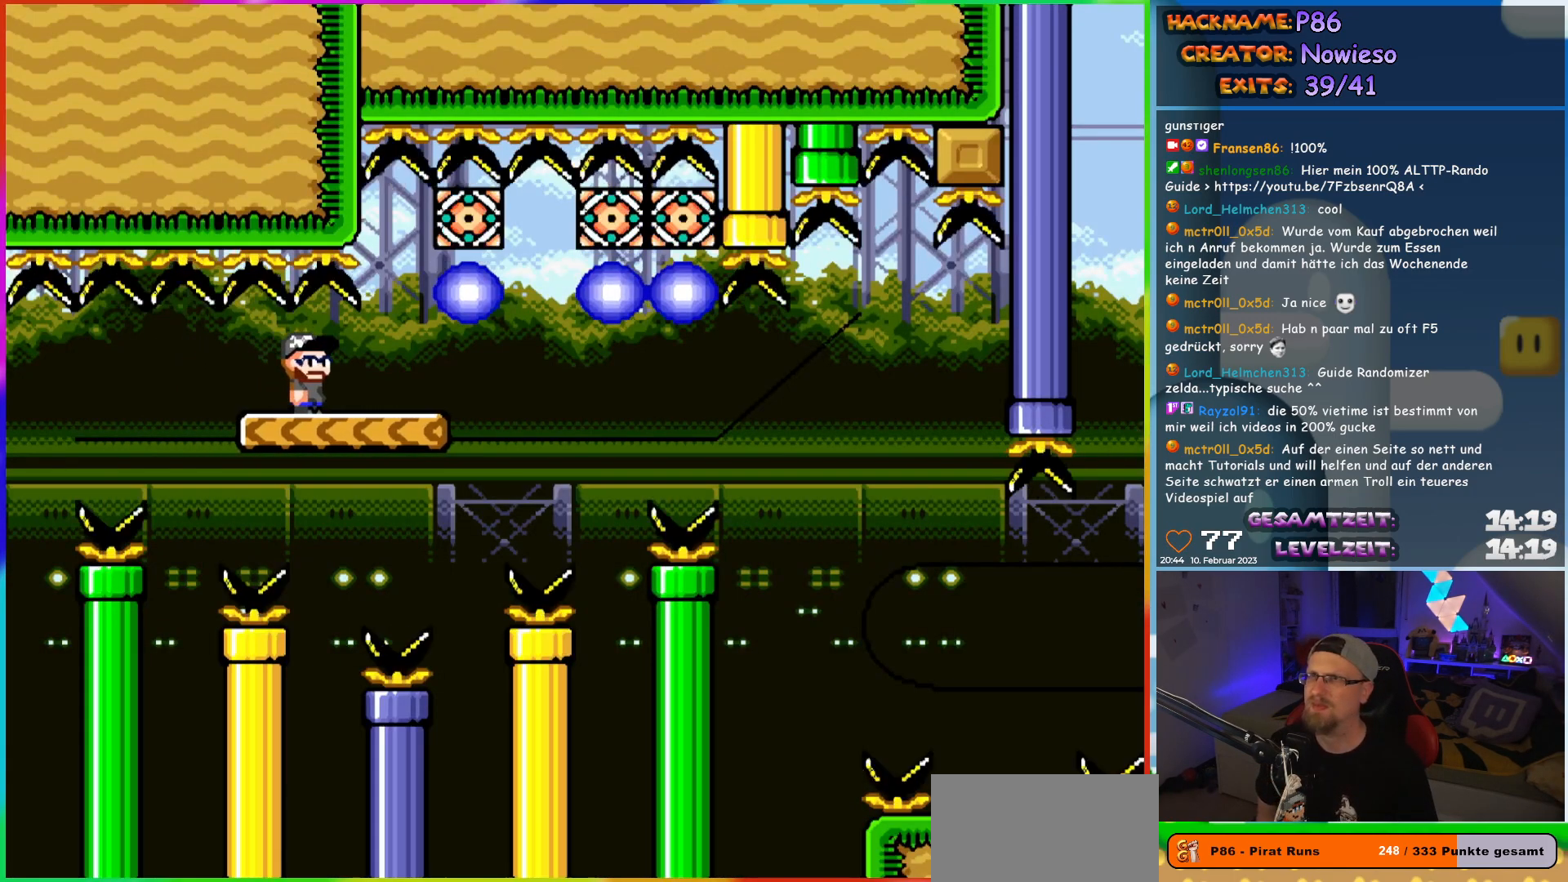
{"buttons": ["X", "DPAD_LEFT"], "events": [[183, "DPAD_RIGHT", "down"], [450, "DPAD_LEFT", "down"], [450, "DPAD_RIGHT", "up"]]}
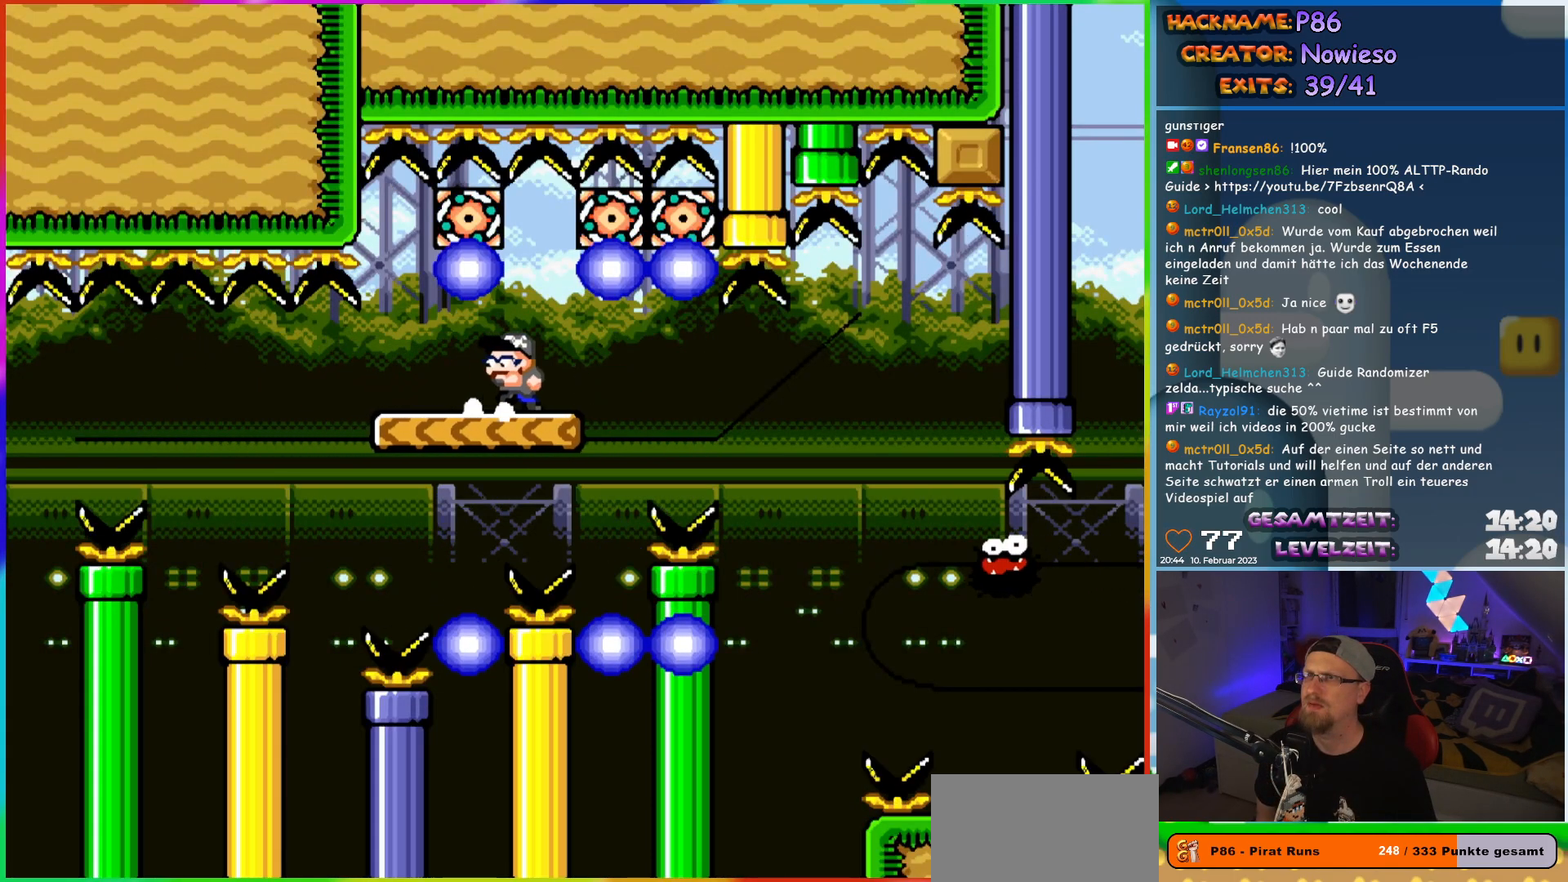
{"buttons": ["X", "DPAD_RIGHT"], "events": [[100, "DPAD_LEFT", "up"], [233, "DPAD_RIGHT", "down"]]}
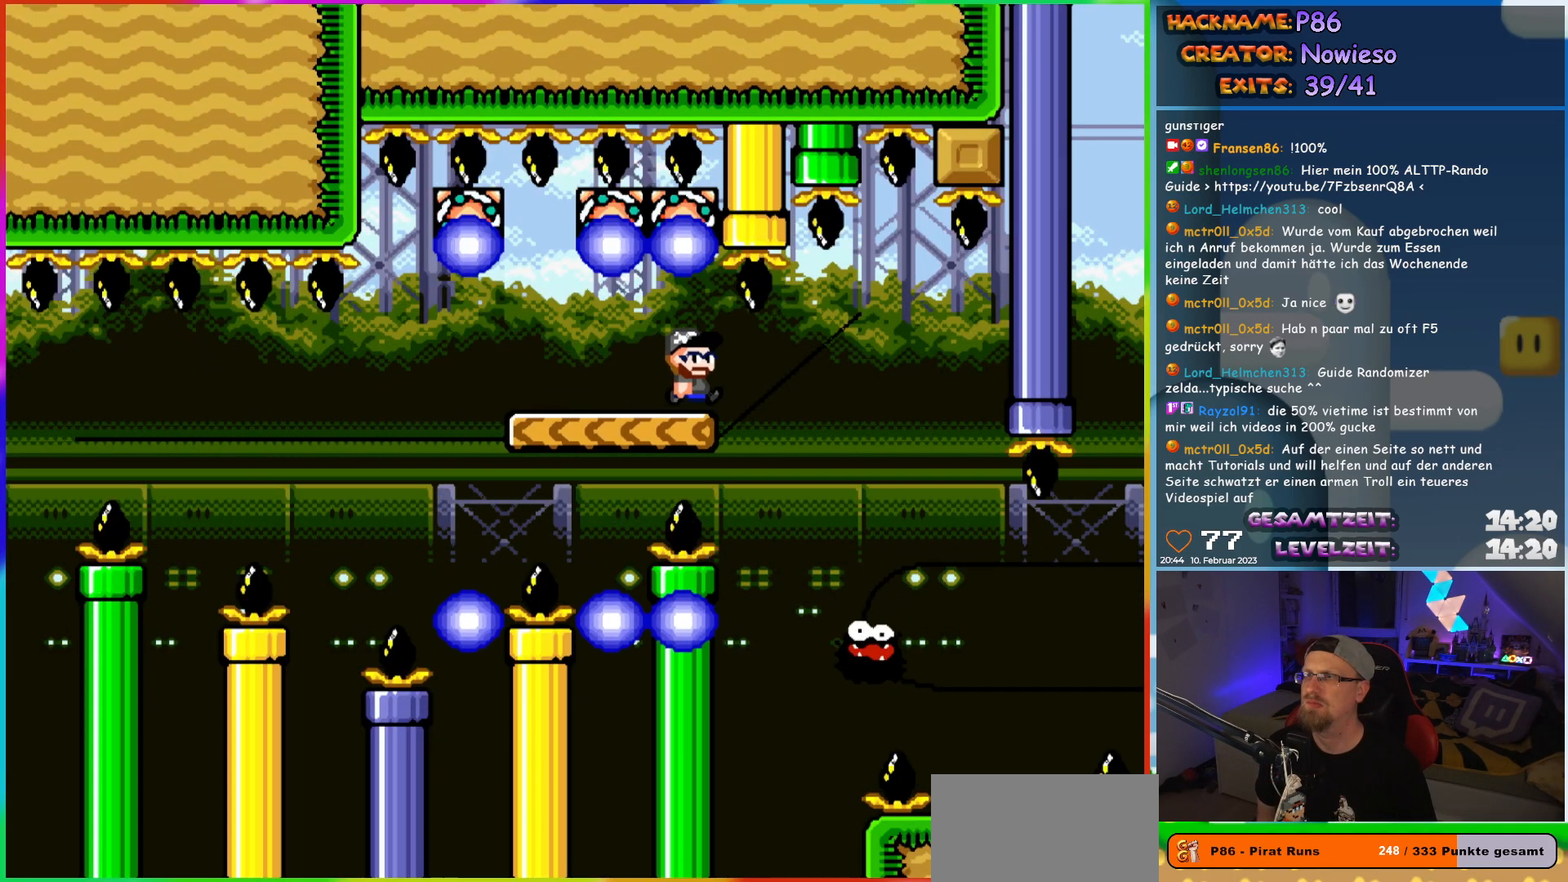
{"buttons": ["X", "DPAD_RIGHT"], "events": [[367, "DPAD_LEFT", "down"], [367, "DPAD_RIGHT", "up"], [417, "DPAD_UP", "down"], [450, "DPAD_LEFT", "up"], [467, "DPAD_RIGHT", "down"], [467, "DPAD_UP", "up"]]}
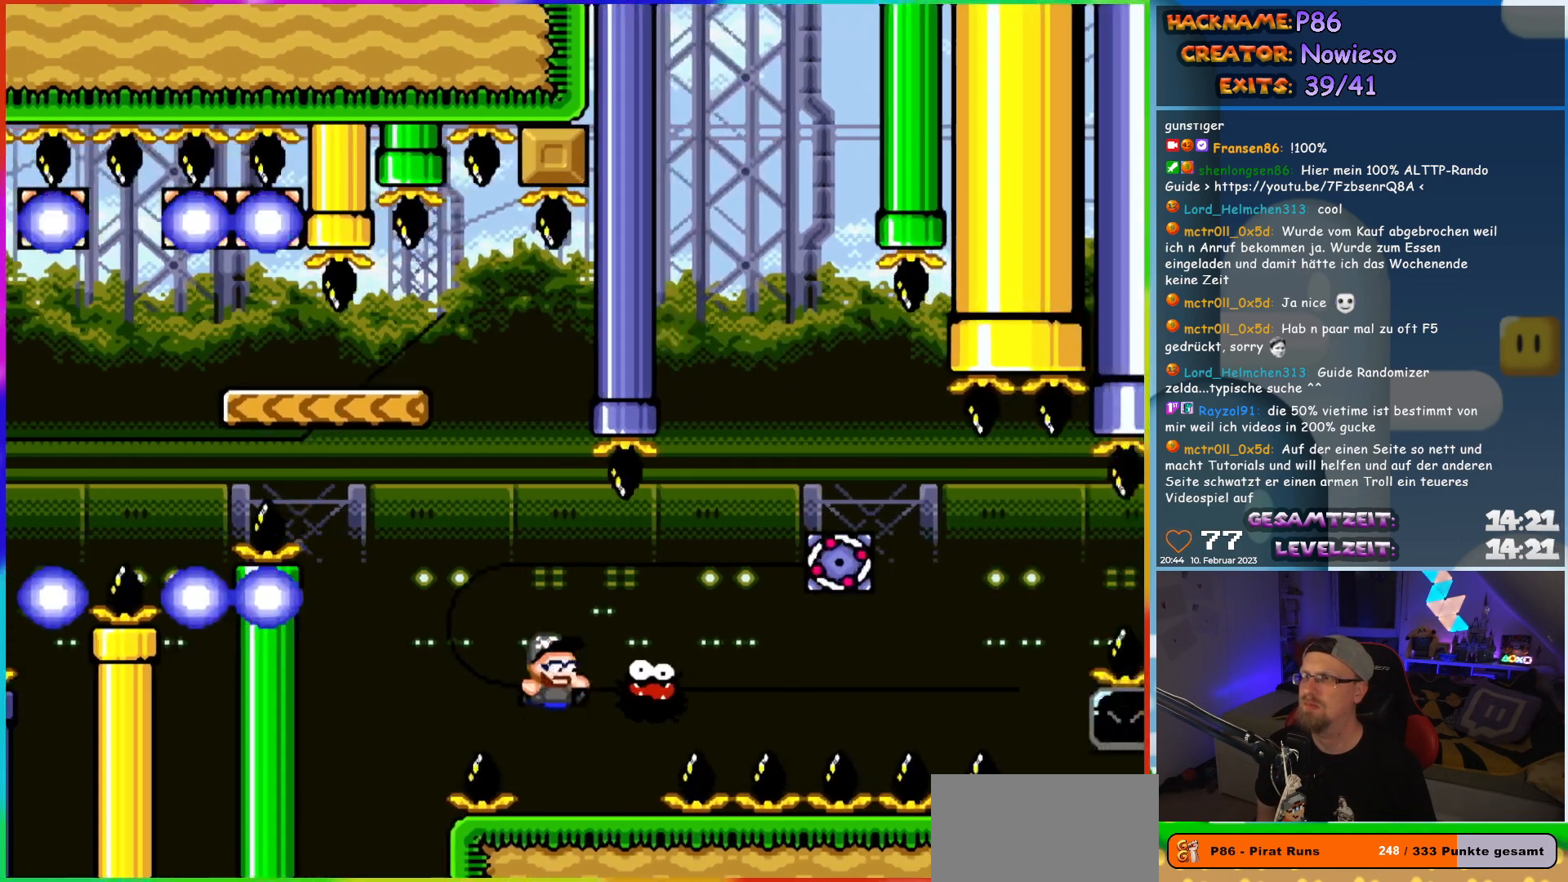
{"buttons": ["A", "X", "DPAD_UP"], "events": [[150, "A", "down"], [500, "DPAD_RIGHT", "up"], [500, "DPAD_UP", "down"]]}
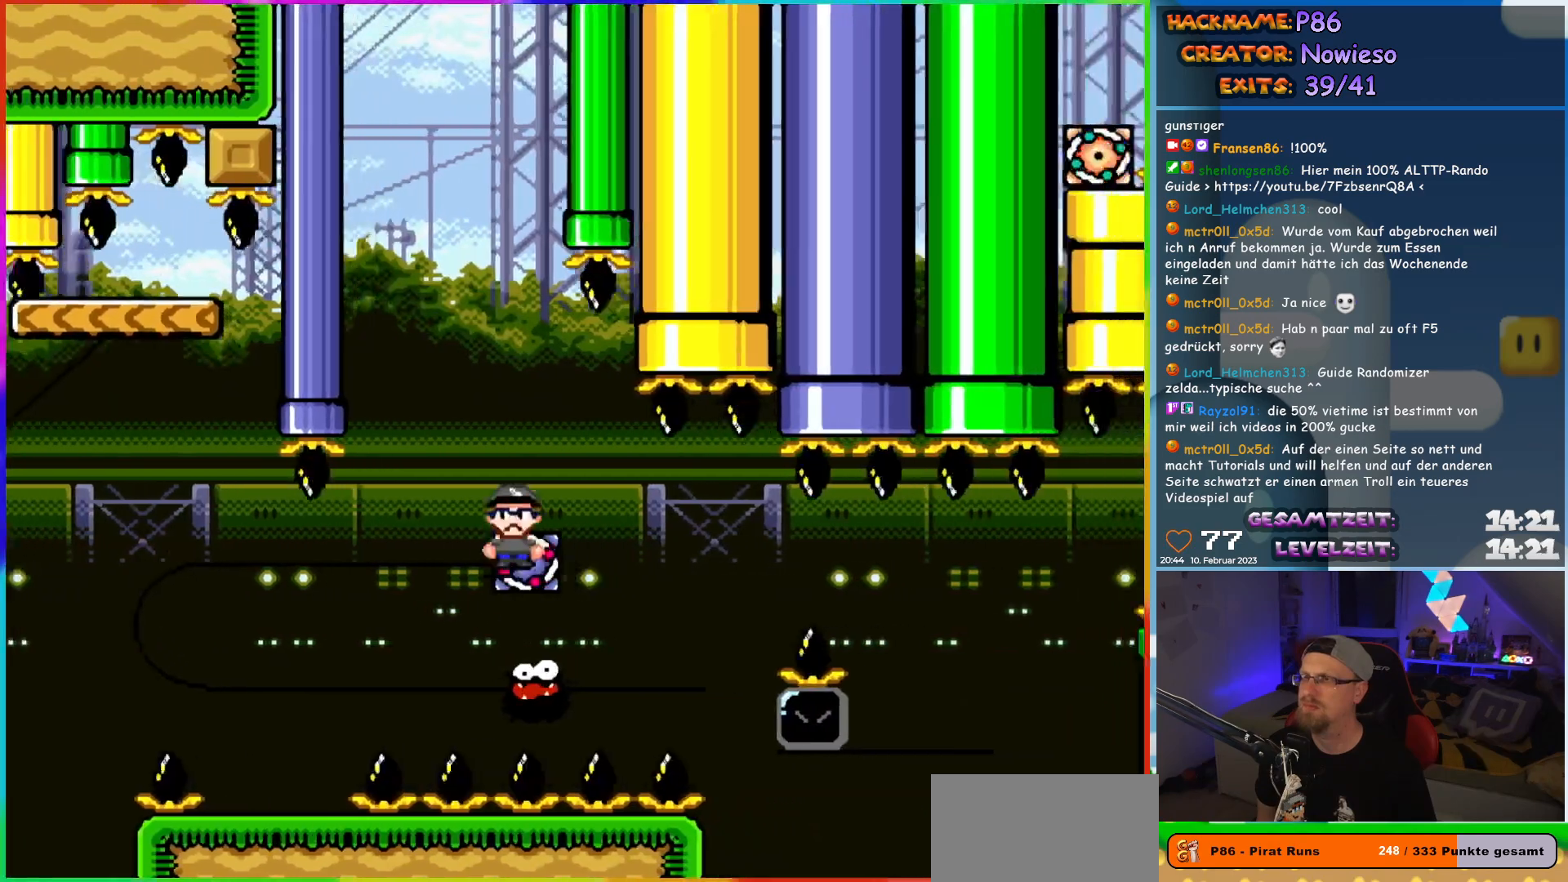
{"buttons": ["A", "X", "DPAD_RIGHT"], "events": [[17, "DPAD_LEFT", "down"], [17, "DPAD_UP", "up"], [50, "DPAD_UP", "down"], [100, "DPAD_LEFT", "up"], [100, "DPAD_RIGHT", "down"], [100, "DPAD_UP", "up"], [233, "A", "up"], [400, "A", "down"]]}
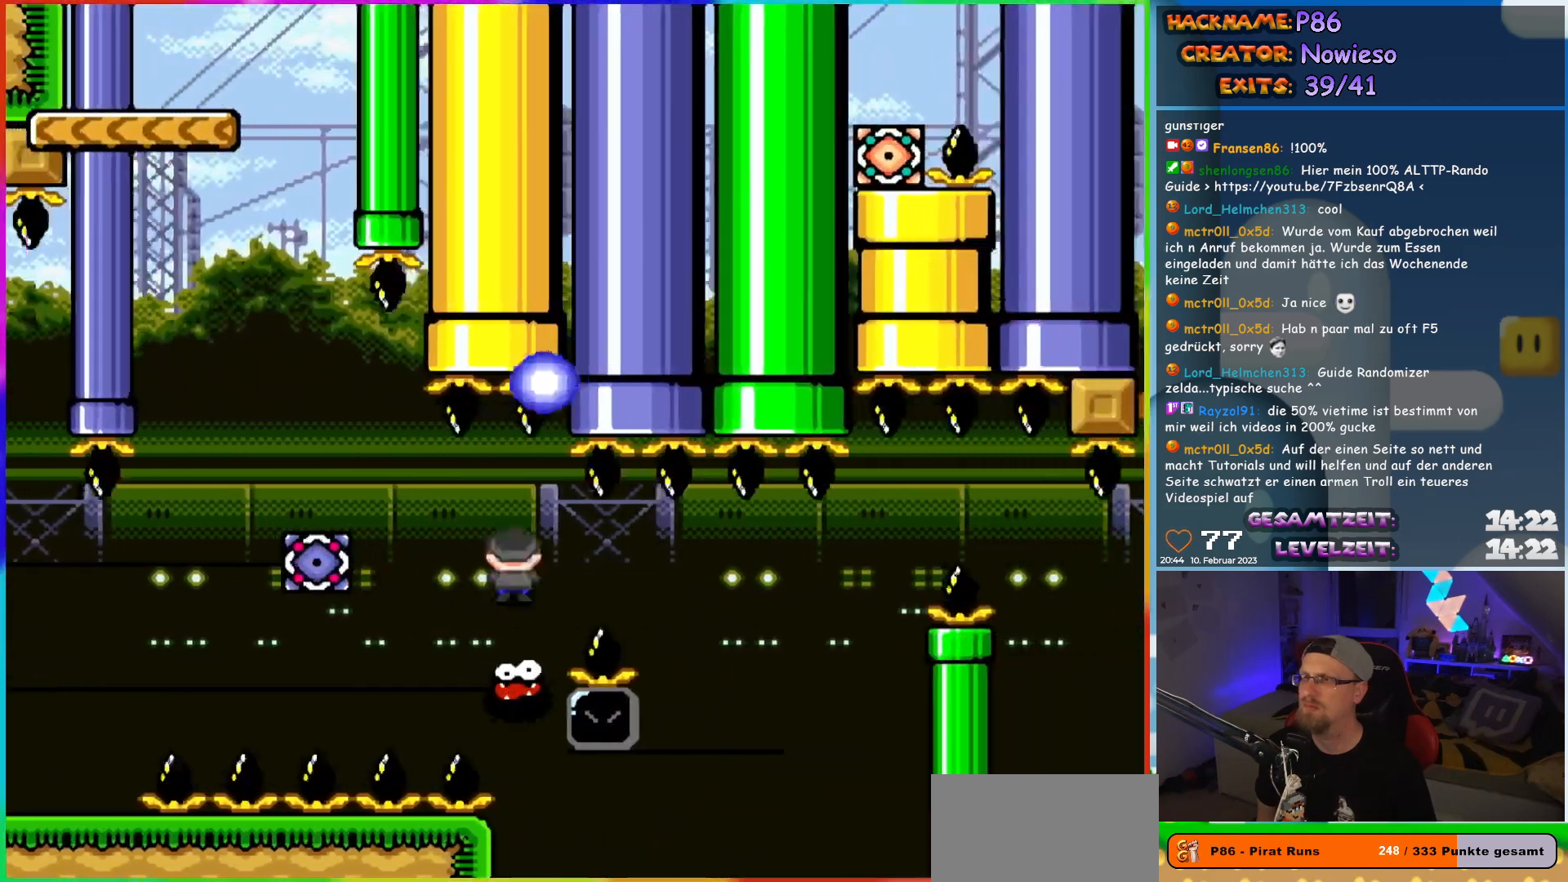
{"buttons": ["X", "DPAD_RIGHT"], "events": [[283, "DPAD_LEFT", "down"], [283, "DPAD_RIGHT", "up"], [283, "DPAD_UP", "down"], [300, "DPAD_UP", "up"], [333, "DPAD_UP", "down"], [367, "A", "up"], [367, "DPAD_LEFT", "up"], [367, "DPAD_RIGHT", "down"], [367, "DPAD_UP", "up"]]}
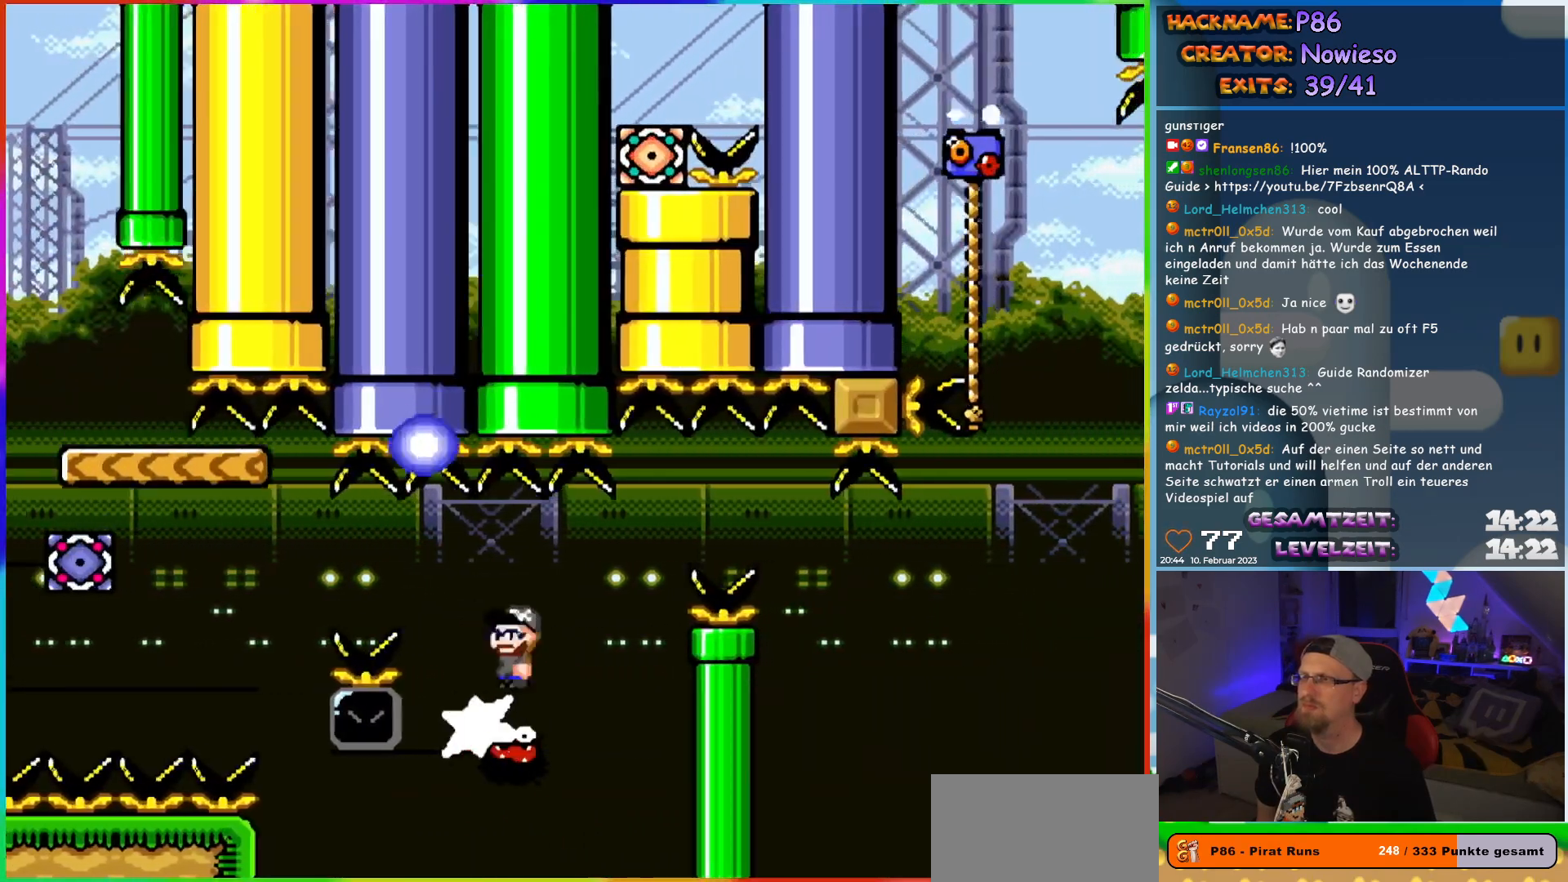
{"buttons": ["A", "X", "DPAD_LEFT"], "events": [[150, "DPAD_RIGHT", "up"], [150, "DPAD_UP", "down"], [183, "DPAD_LEFT", "down"], [183, "DPAD_UP", "up"], [300, "A", "down"]]}
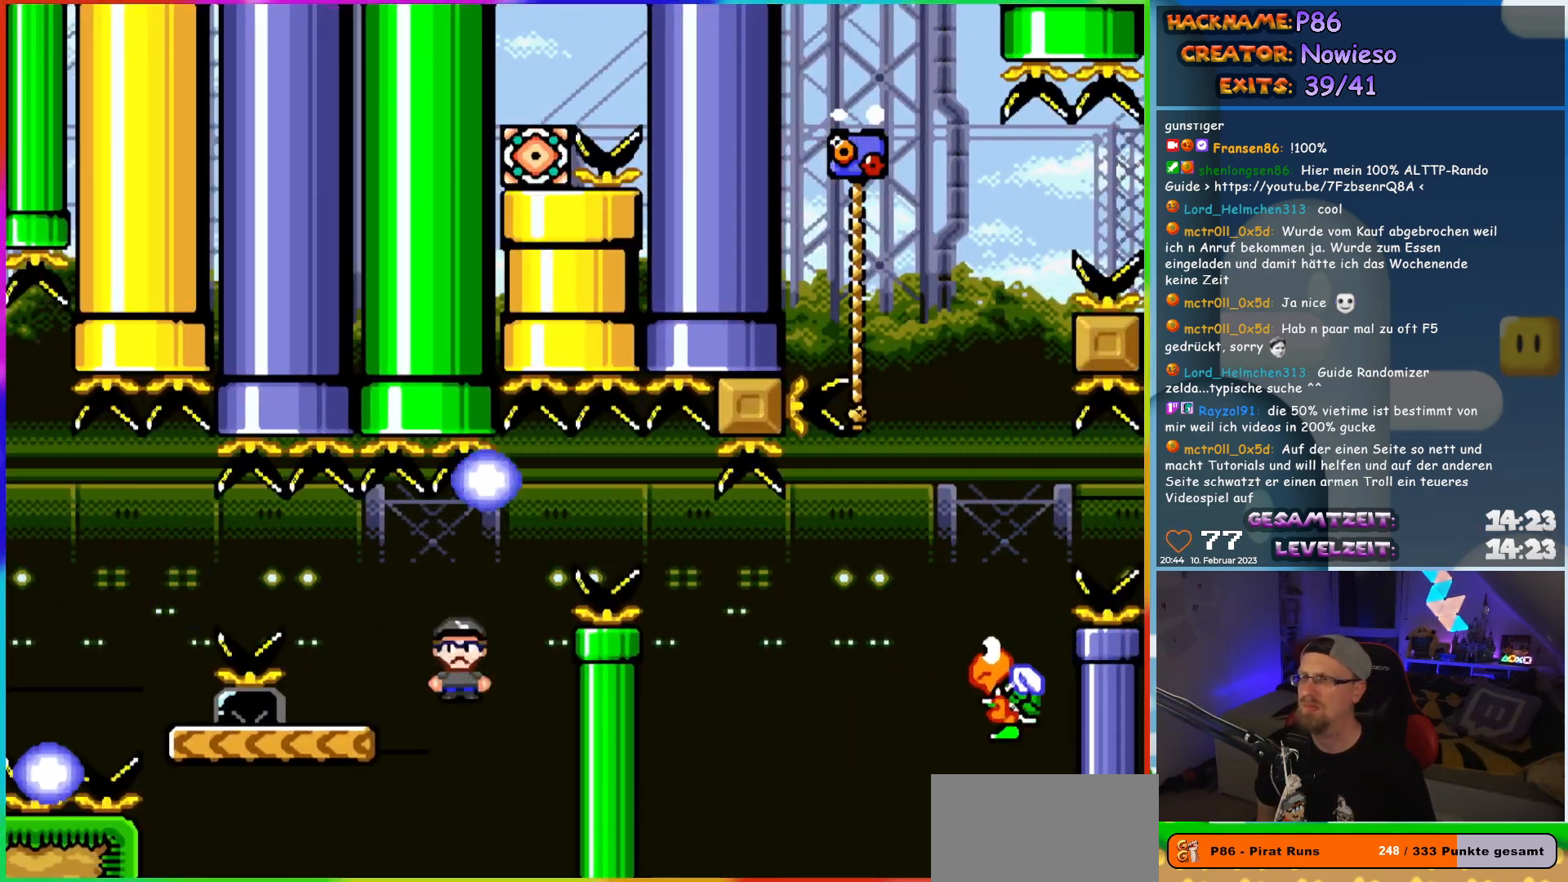
{"buttons": ["Y", "DPAD_RIGHT"], "events": [[217, "DPAD_UP", "down"], [233, "A", "up"], [233, "DPAD_LEFT", "up"], [250, "DPAD_RIGHT", "down"], [250, "DPAD_UP", "up"], [283, "X", "up"], [283, "Y", "down"]]}
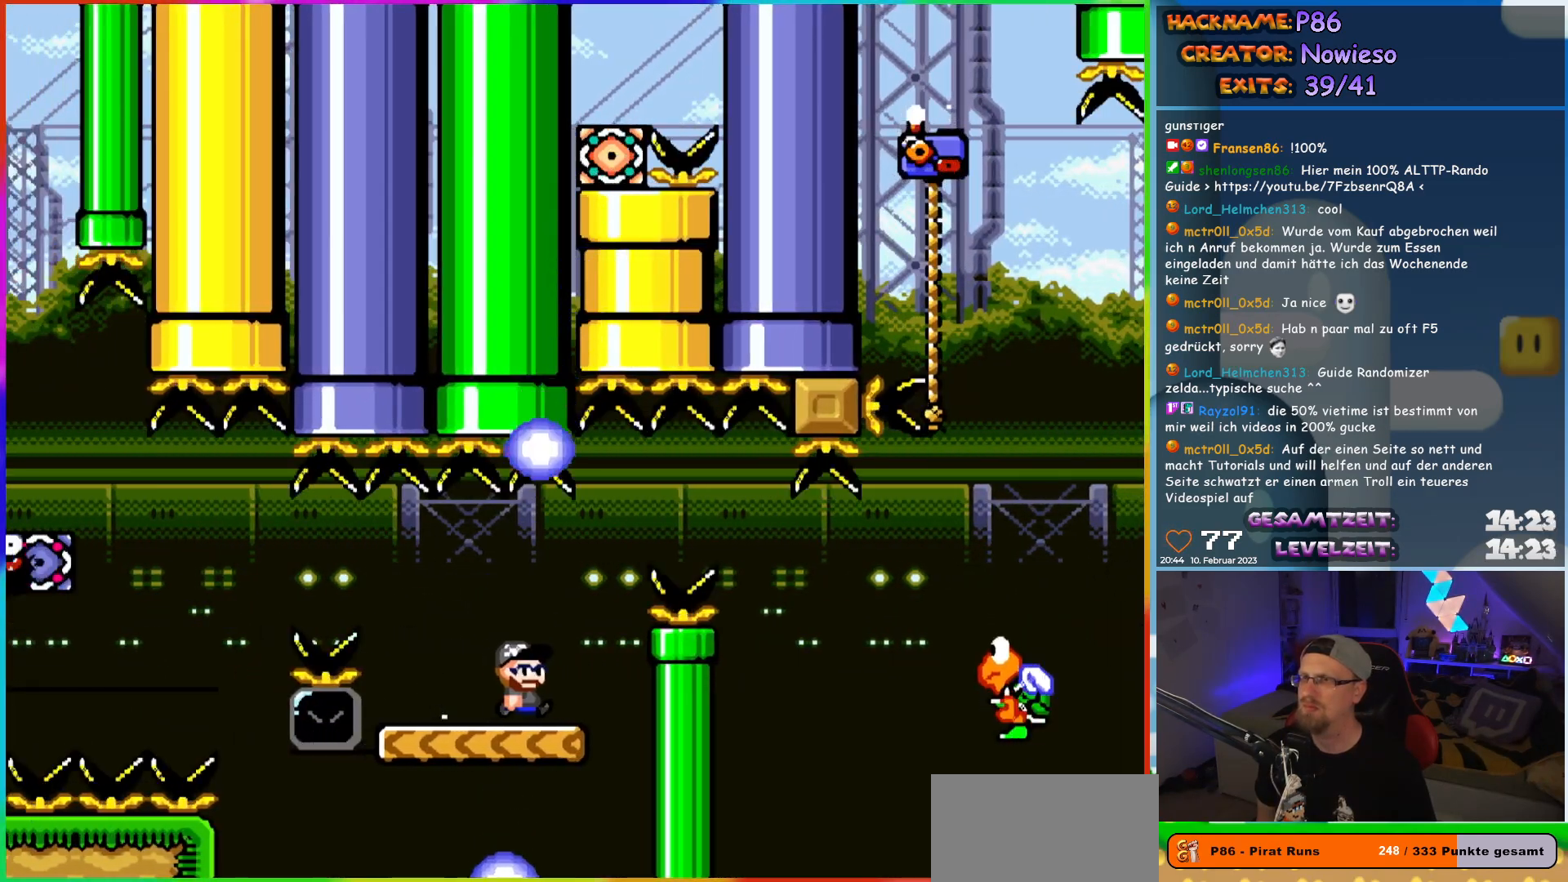
{"buttons": ["B", "Y", "DPAD_RIGHT"], "events": [[67, "B", "down"], [167, "B", "up"], [333, "B", "down"]]}
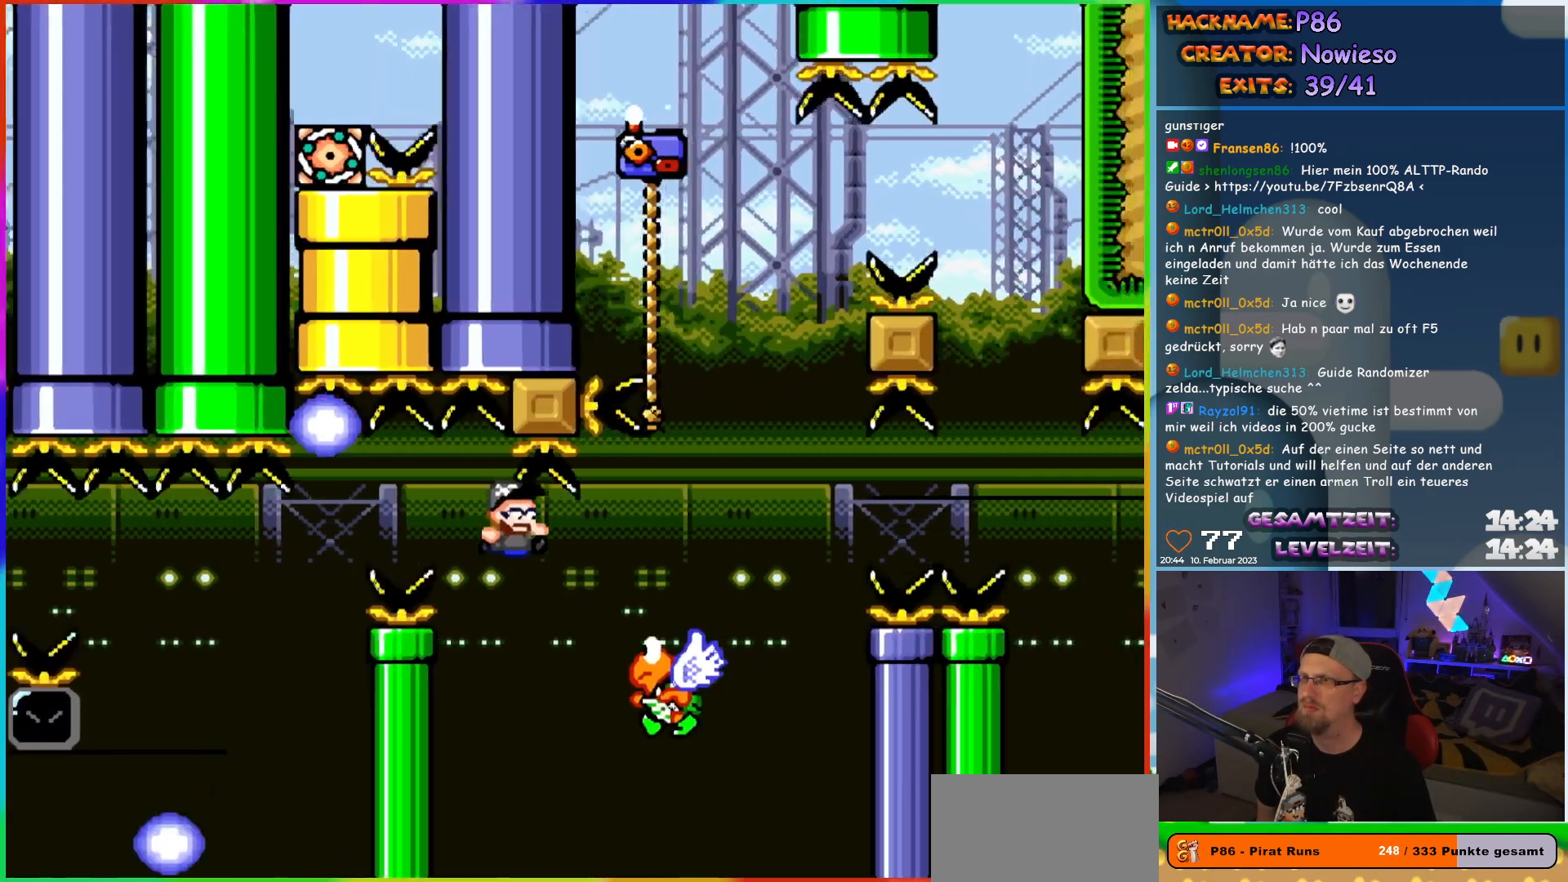
{"buttons": ["B", "Y", "DPAD_UP", "DPAD_LEFT"], "events": [[317, "DPAD_UP", "down"], [333, "DPAD_RIGHT", "up"], [350, "DPAD_LEFT", "down"], [367, "DPAD_UP", "up"], [383, "DPAD_UP", "down"]]}
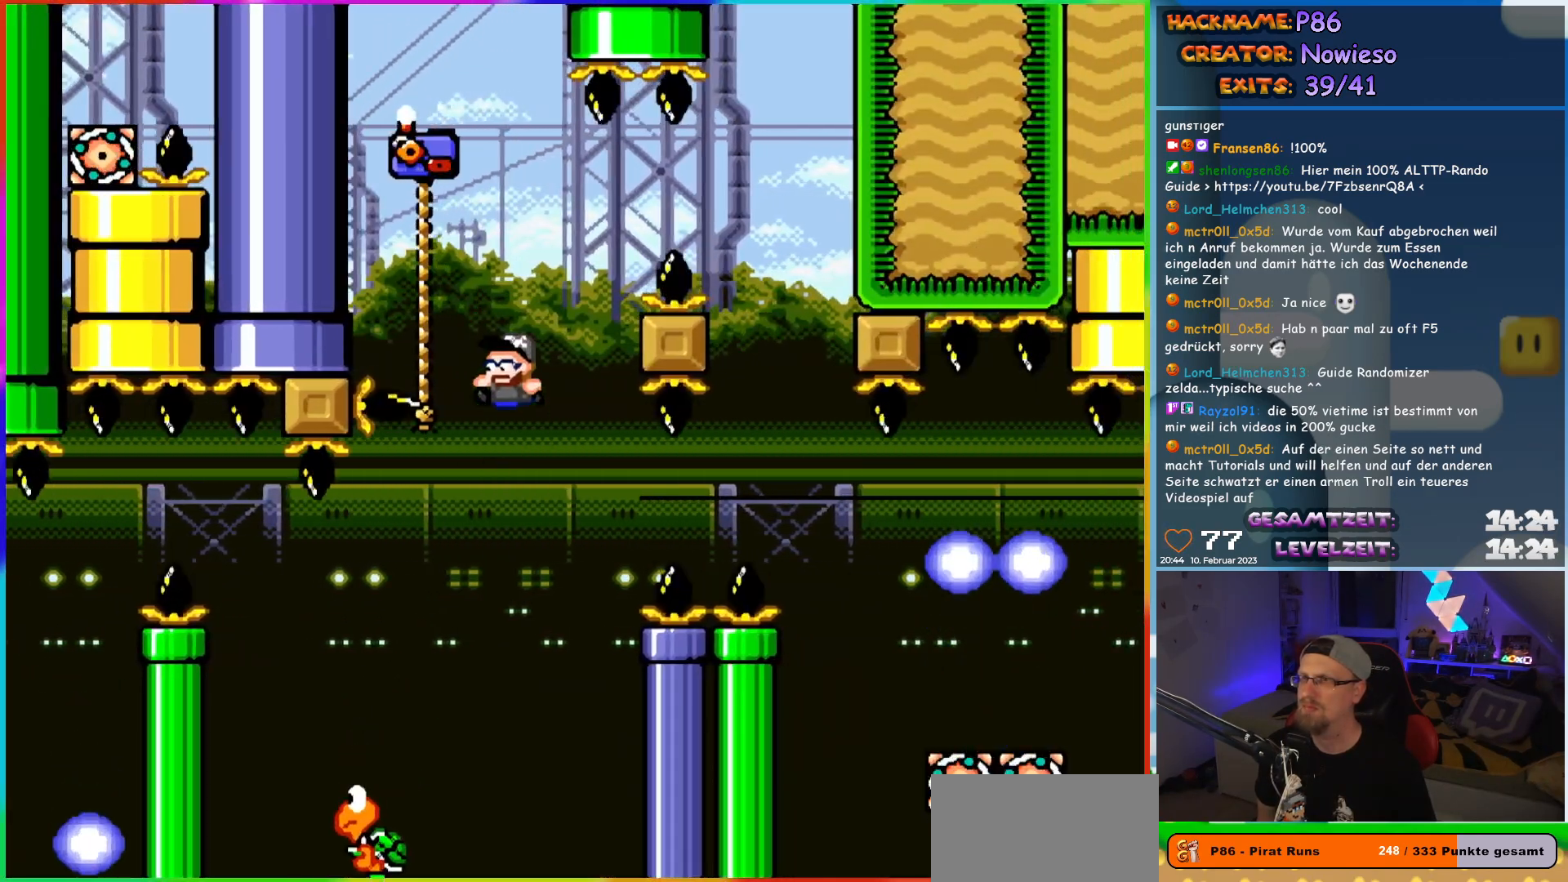
{"buttons": ["B", "Y", "DPAD_RIGHT"], "events": [[217, "DPAD_LEFT", "up"], [233, "DPAD_RIGHT", "down"], [250, "DPAD_UP", "up"], [267, "B", "up"], [350, "B", "down"]]}
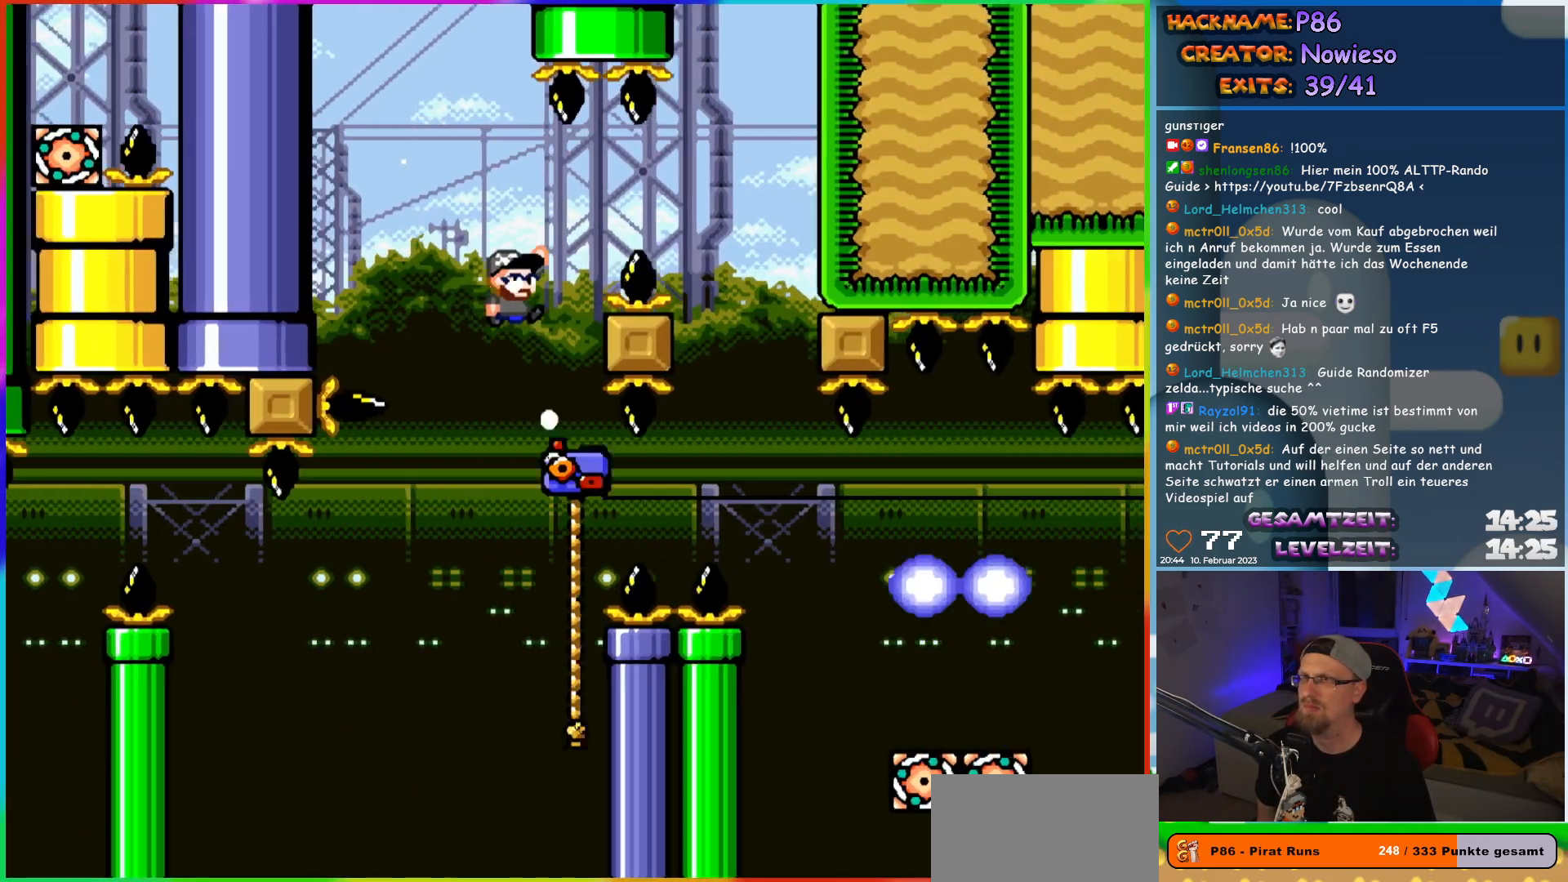
{"buttons": ["B", "Y", "DPAD_RIGHT"], "events": []}
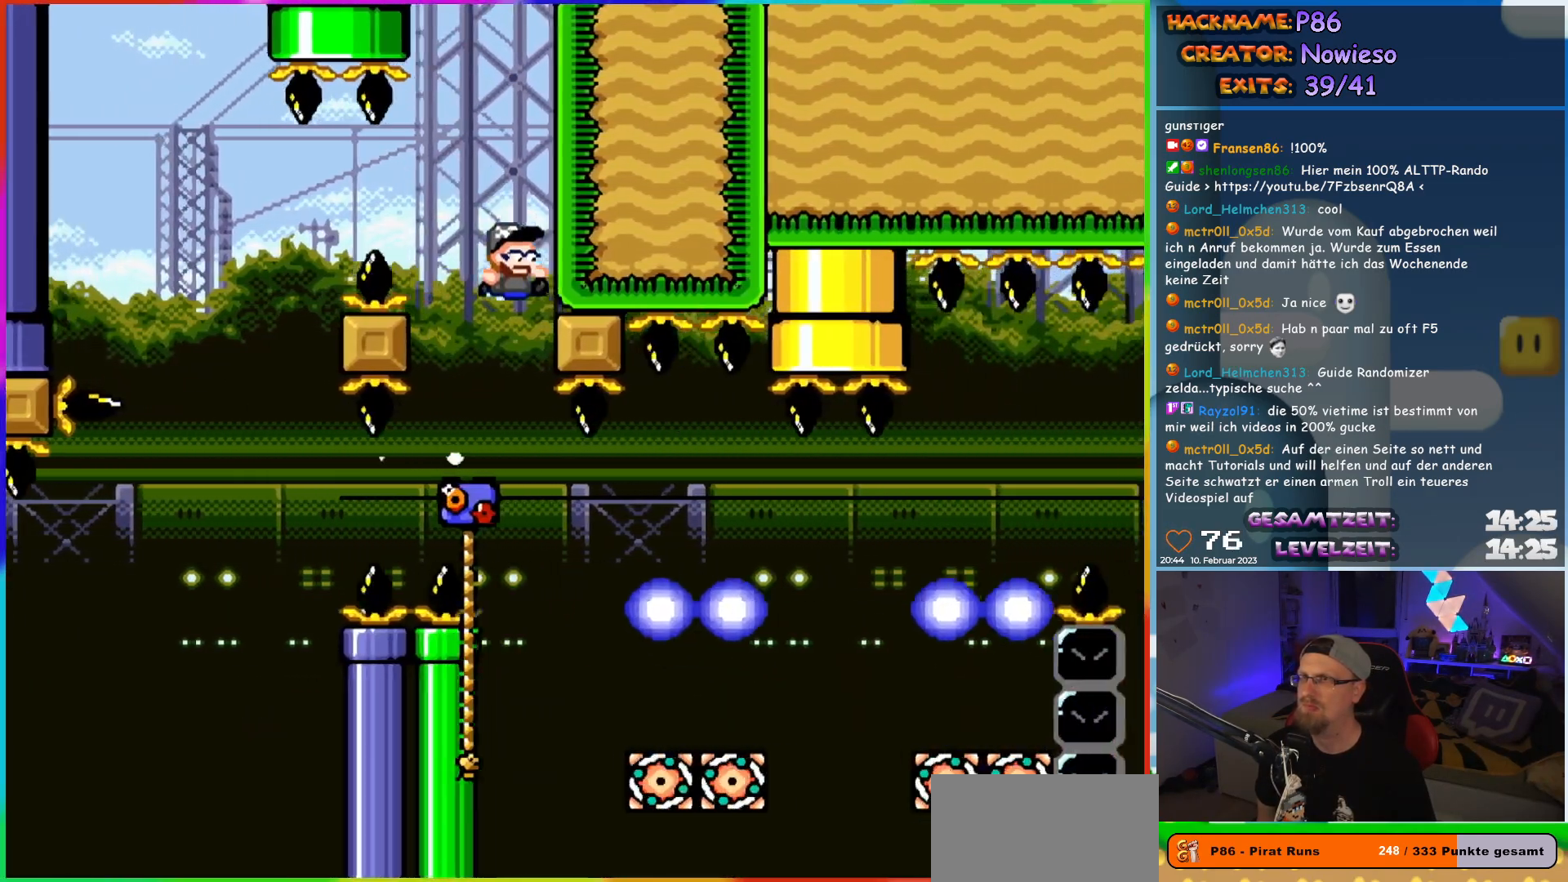
{"buttons": ["Y", "DPAD_RIGHT"], "events": [[17, "DPAD_RIGHT", "up"], [150, "B", "up"], [300, "DPAD_RIGHT", "down"]]}
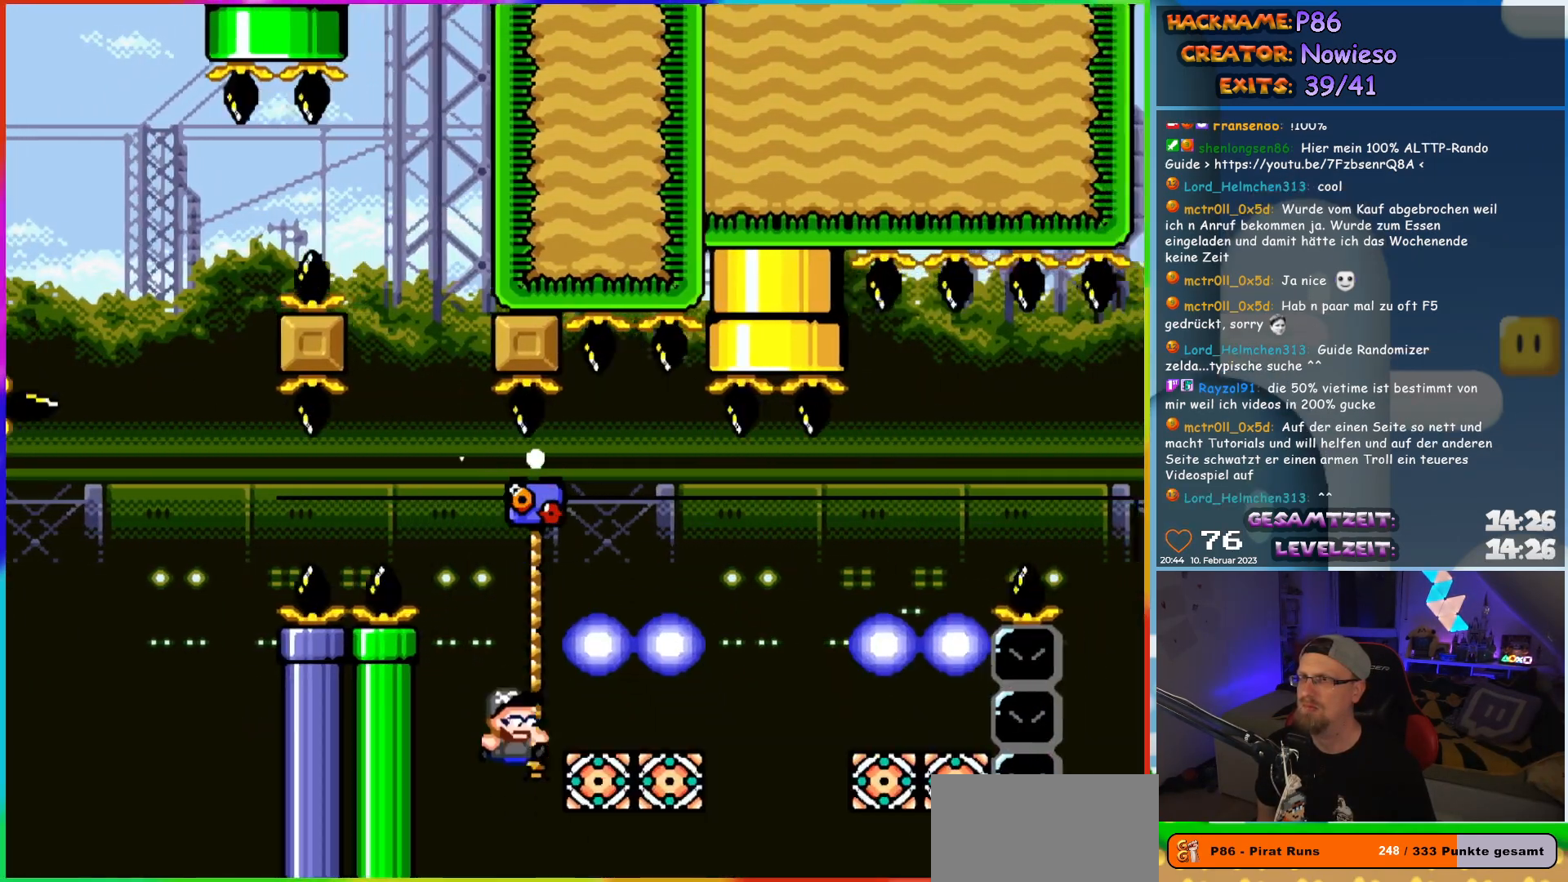
{"buttons": ["B", "Y", "DPAD_RIGHT"], "events": [[17, "DPAD_UP", "down"], [183, "DPAD_UP", "up"], [200, "B", "down"], [333, "B", "up"], [383, "B", "down"]]}
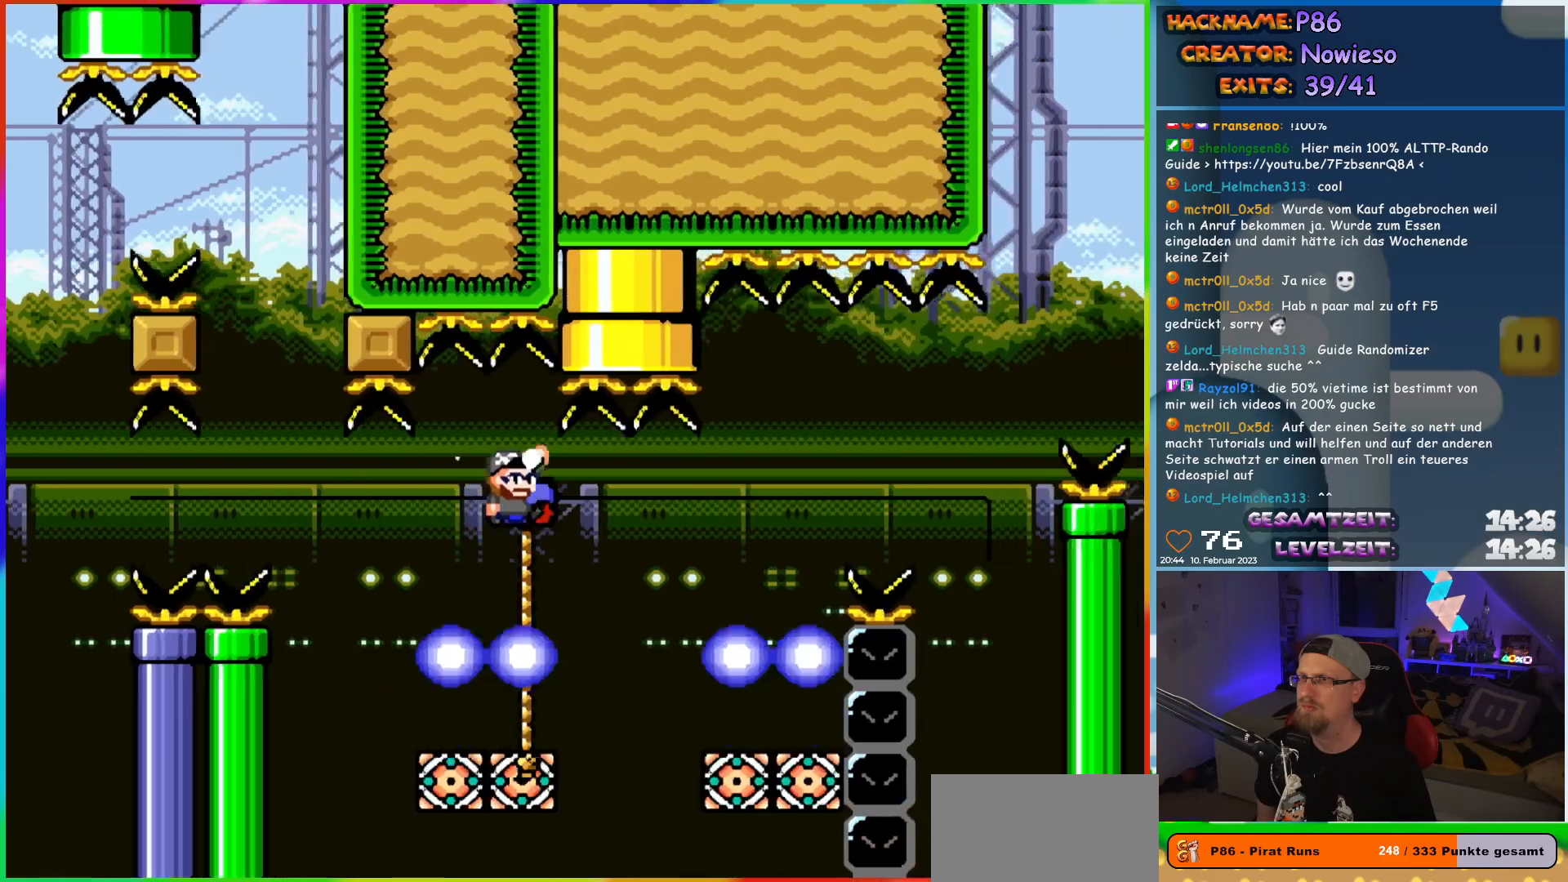
{"buttons": ["Y", "DPAD_LEFT"], "events": [[217, "B", "up"], [217, "DPAD_UP", "down"], [233, "DPAD_RIGHT", "up"], [250, "DPAD_LEFT", "down"], [500, "DPAD_UP", "up"]]}
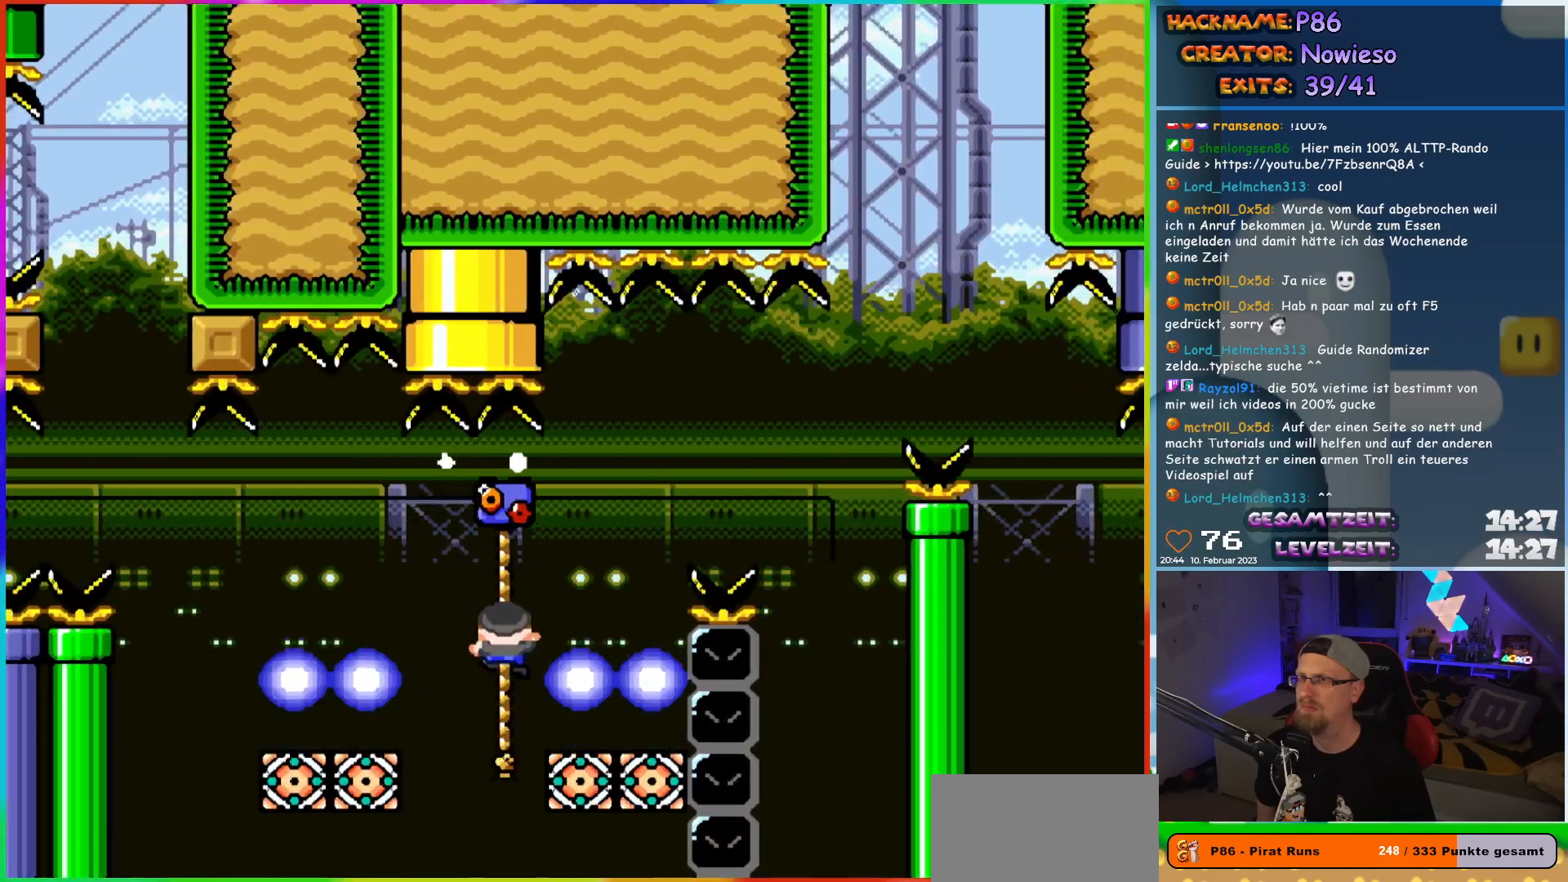
{"buttons": ["B", "Y", "DPAD_RIGHT"], "events": [[33, "DPAD_DOWN", "down"], [83, "DPAD_LEFT", "up"], [117, "DPAD_RIGHT", "down"], [250, "DPAD_DOWN", "up"], [267, "DPAD_RIGHT", "up"], [267, "DPAD_UP", "down"], [383, "DPAD_RIGHT", "down"], [450, "B", "down"], [450, "DPAD_UP", "up"]]}
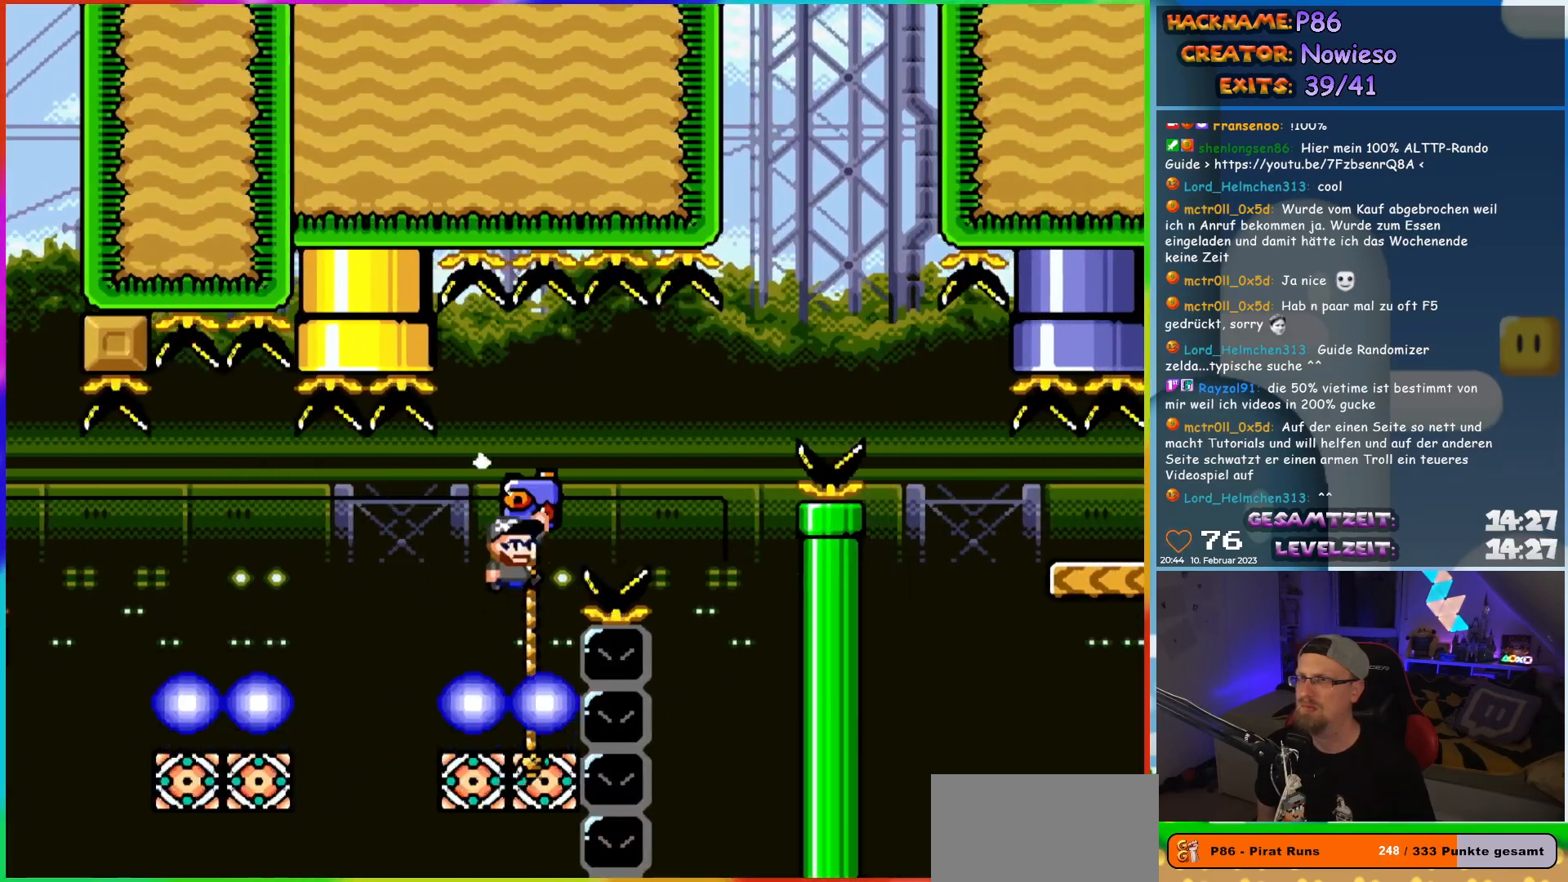
{"buttons": ["Y", "DPAD_UP", "DPAD_LEFT"], "events": [[367, "B", "up"], [450, "DPAD_UP", "down"], [467, "DPAD_RIGHT", "up"], [483, "DPAD_LEFT", "down"]]}
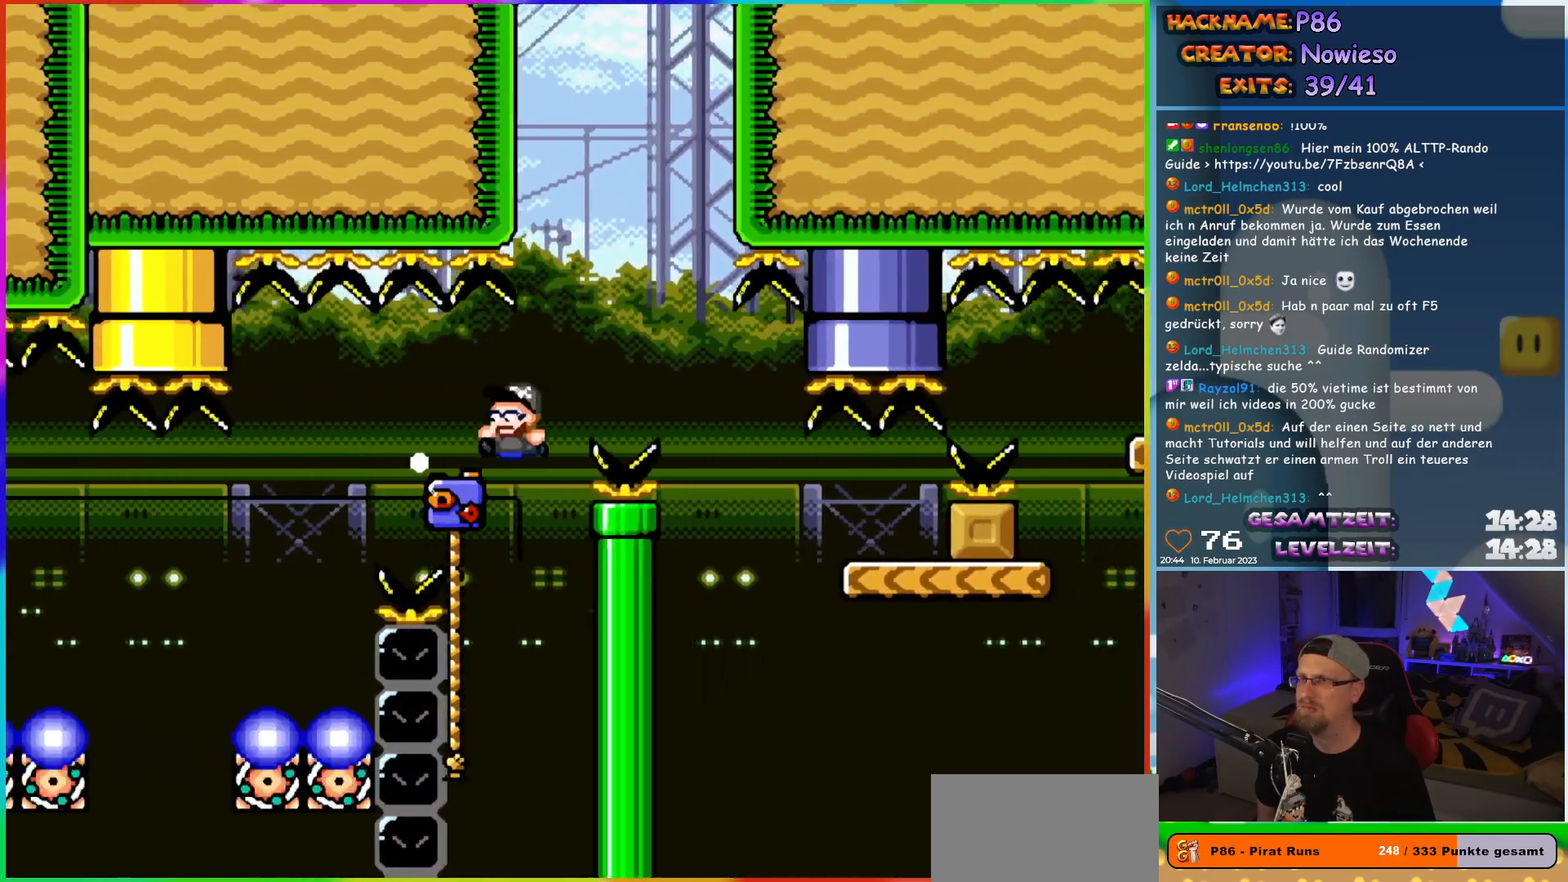
{"buttons": ["B", "Y", "DPAD_RIGHT"], "events": [[183, "DPAD_LEFT", "up"], [217, "DPAD_RIGHT", "down"], [233, "B", "down"], [250, "DPAD_UP", "up"]]}
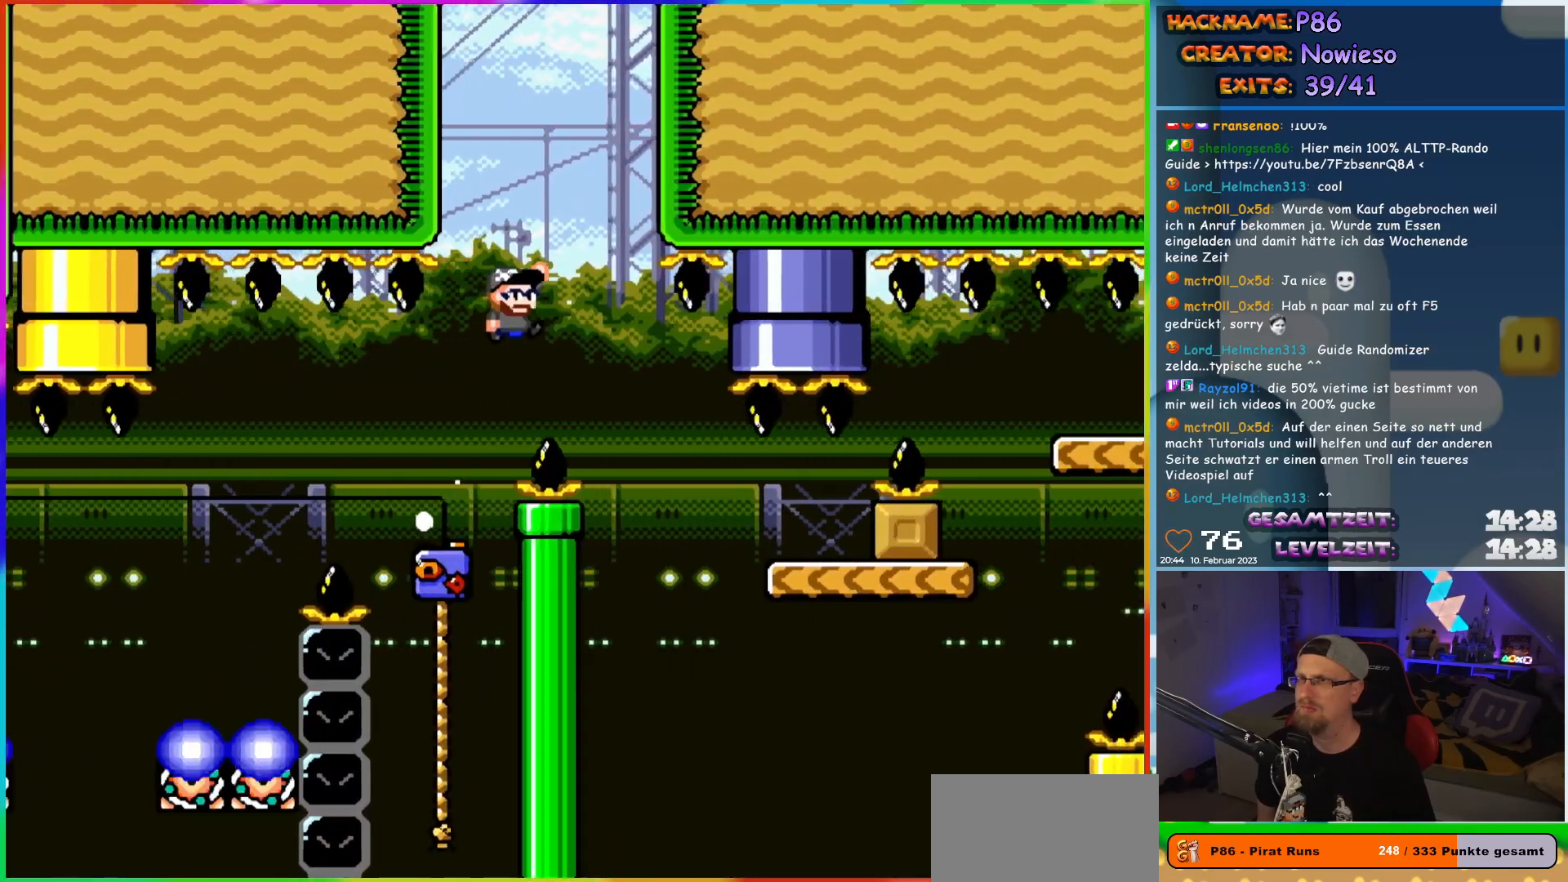
{"buttons": ["Y", "DPAD_RIGHT"], "events": [[33, "B", "up"]]}
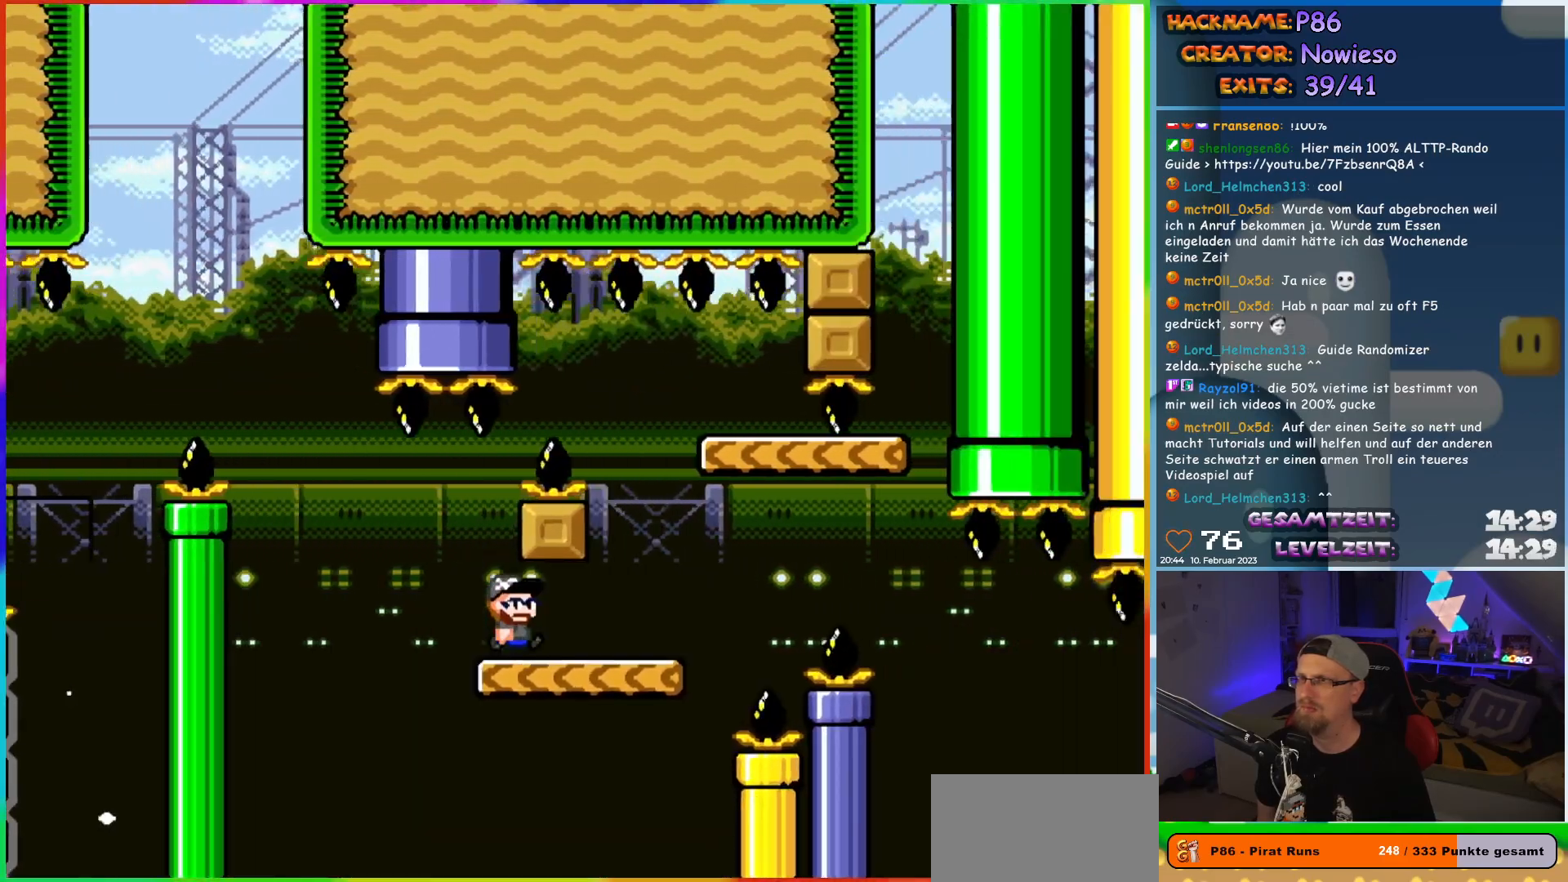
{"buttons": ["B", "Y", "DPAD_RIGHT"], "events": [[100, "B", "down"], [183, "DPAD_RIGHT", "up"], [183, "DPAD_UP", "down"], [200, "DPAD_LEFT", "down"], [283, "DPAD_UP", "up"], [350, "DPAD_LEFT", "up"], [467, "DPAD_RIGHT", "down"]]}
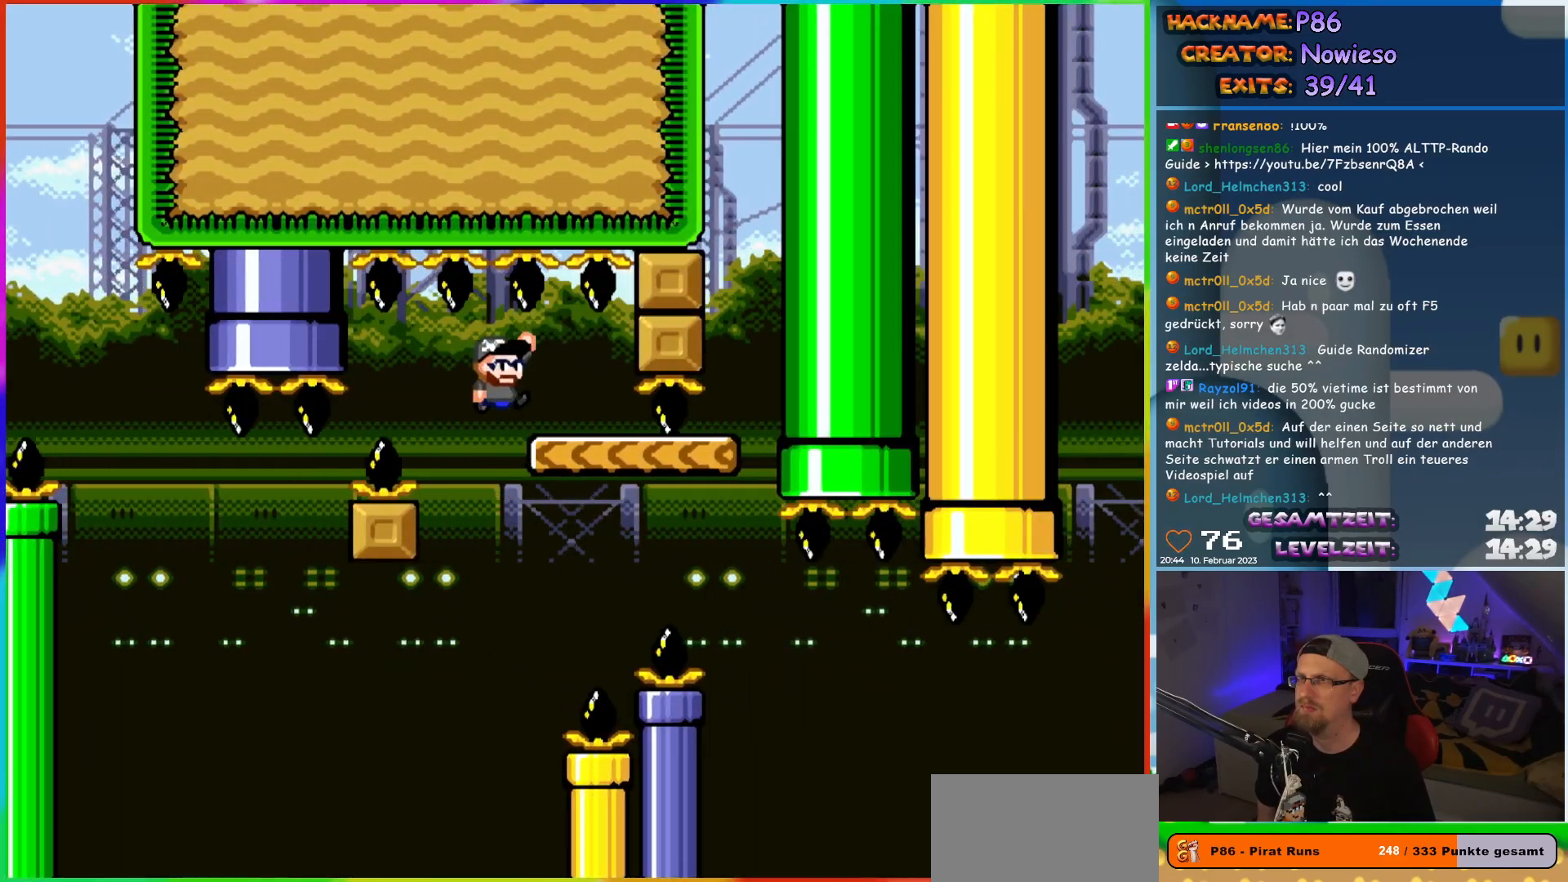
{"buttons": ["Y", "DPAD_RIGHT"], "events": [[150, "DPAD_RIGHT", "up"], [200, "B", "up"], [267, "DPAD_RIGHT", "down"], [383, "DPAD_RIGHT", "up"], [450, "DPAD_RIGHT", "down"]]}
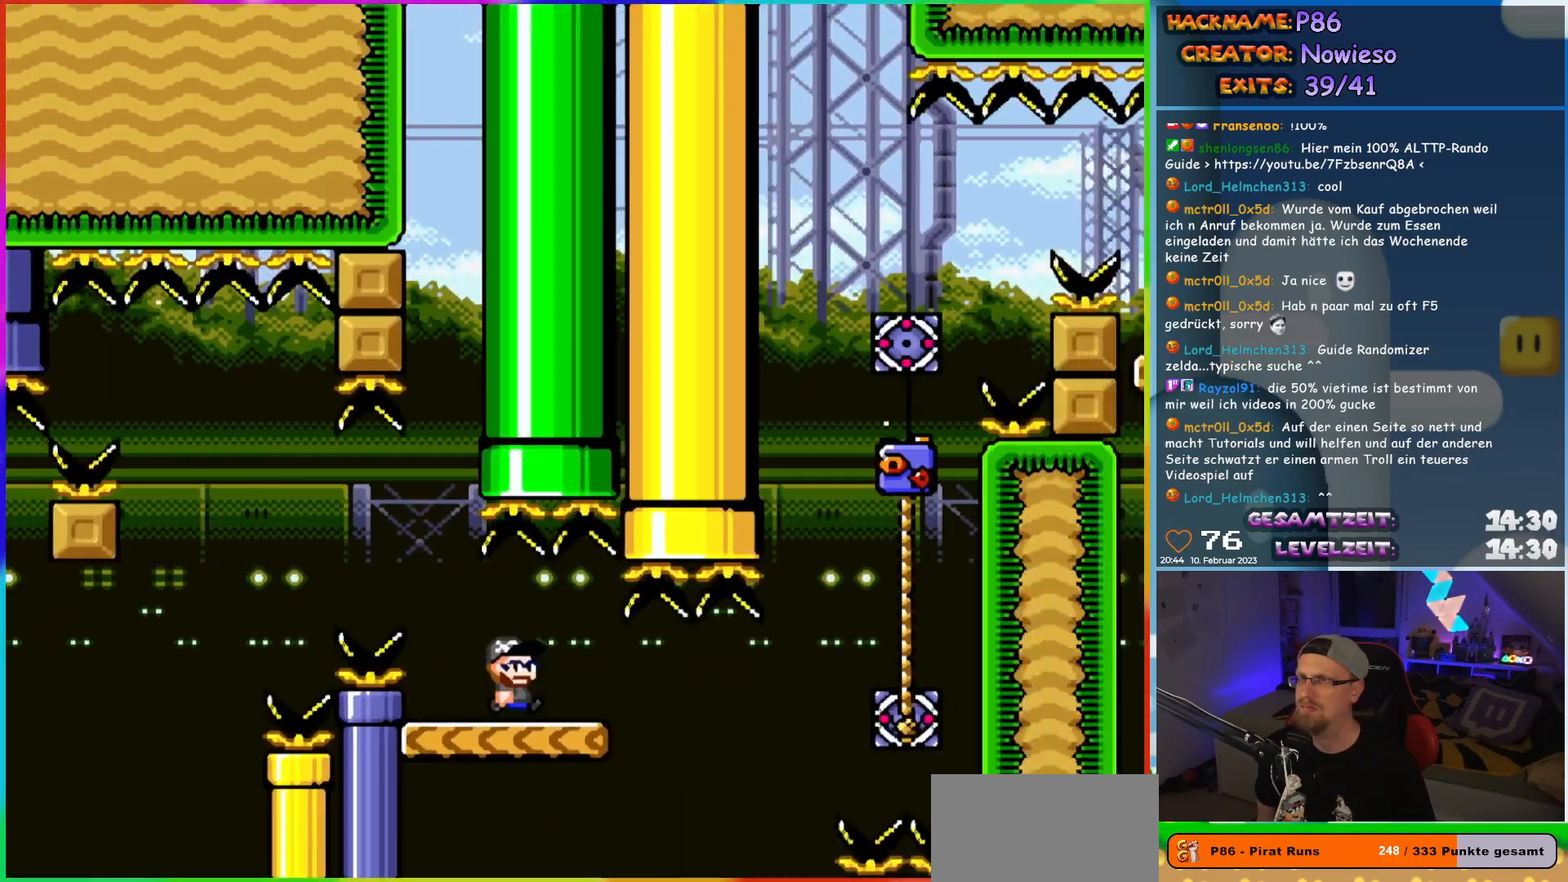
{"buttons": ["Y", "DPAD_RIGHT"], "events": [[67, "DPAD_RIGHT", "up"], [150, "DPAD_RIGHT", "down"], [250, "B", "down"], [383, "B", "up"]]}
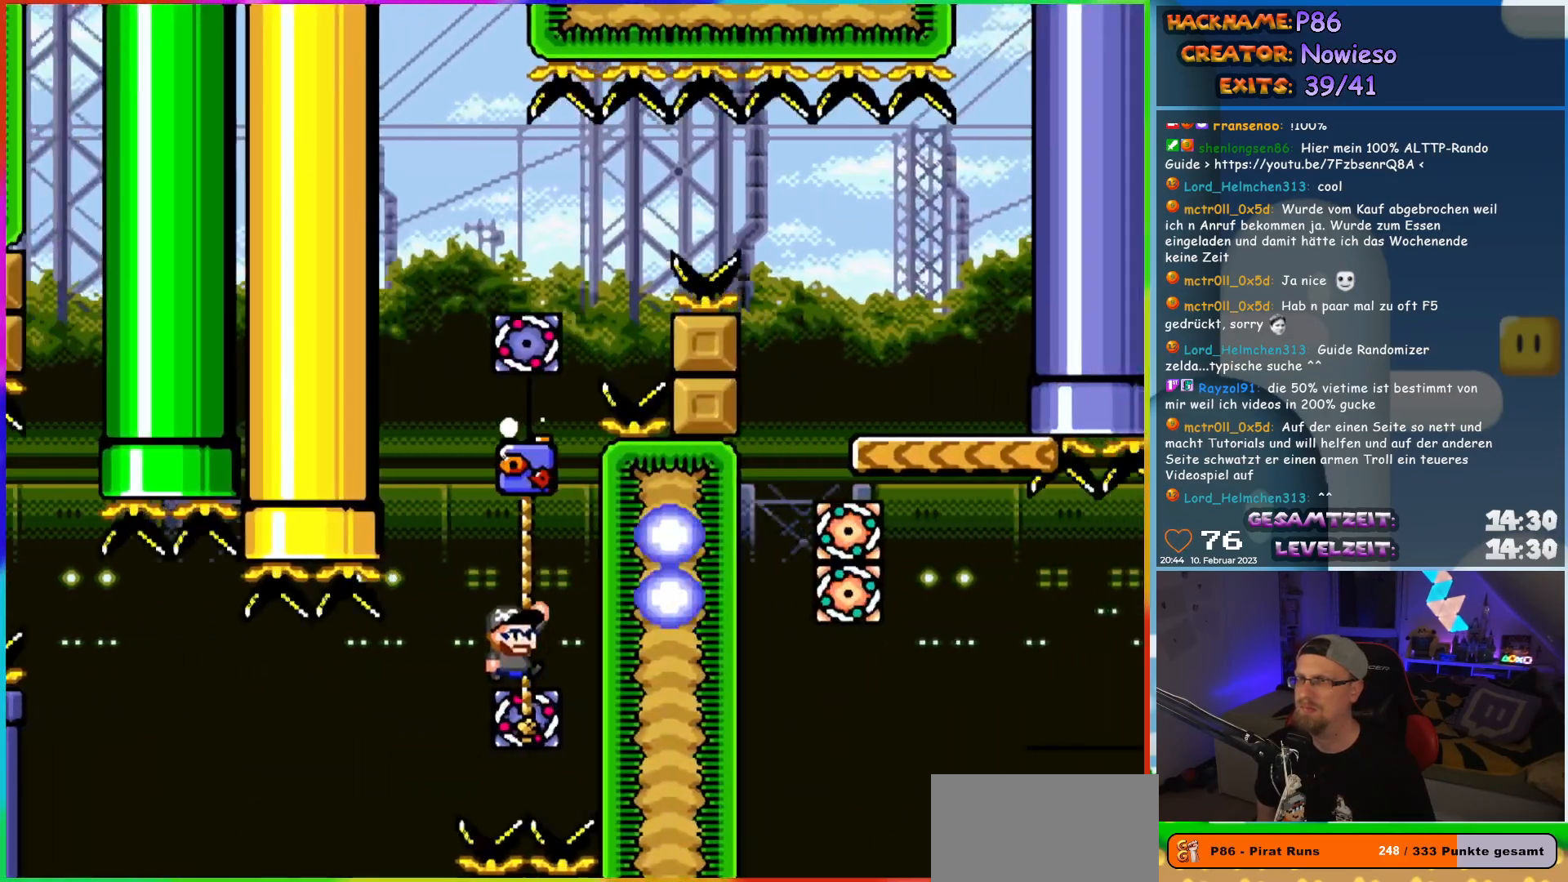
{"buttons": ["Y", "DPAD_UP"], "events": [[67, "DPAD_UP", "down"], [117, "DPAD_RIGHT", "up"]]}
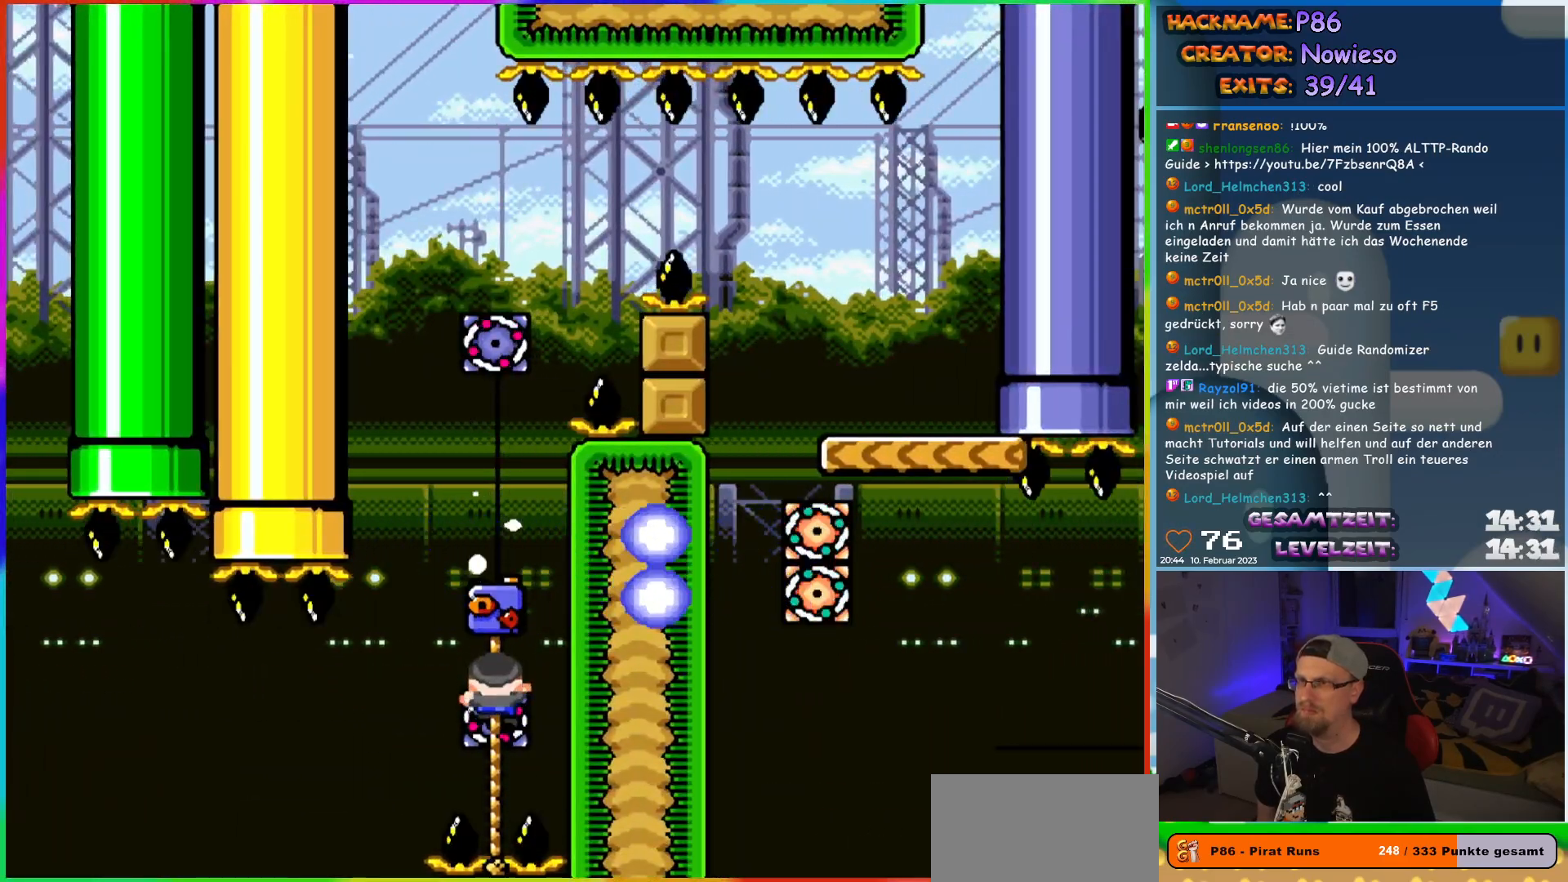
{"buttons": ["Y", "DPAD_UP"], "events": []}
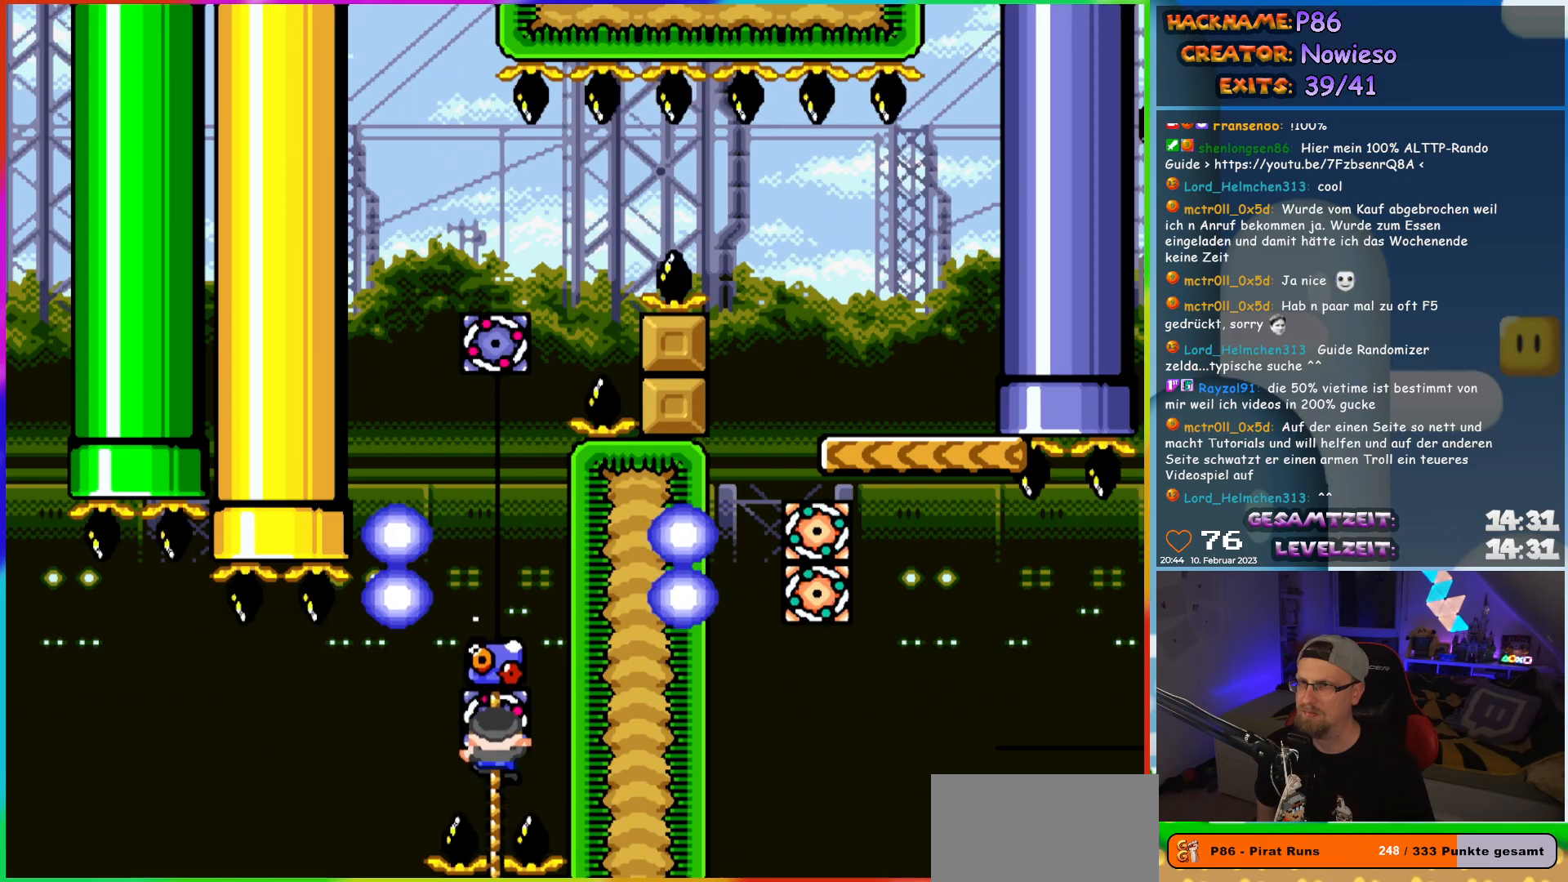
{"buttons": ["Y", "DPAD_UP"], "events": [[67, "DPAD_UP", "up"], [217, "DPAD_DOWN", "down"], [333, "DPAD_DOWN", "up"], [433, "DPAD_UP", "down"]]}
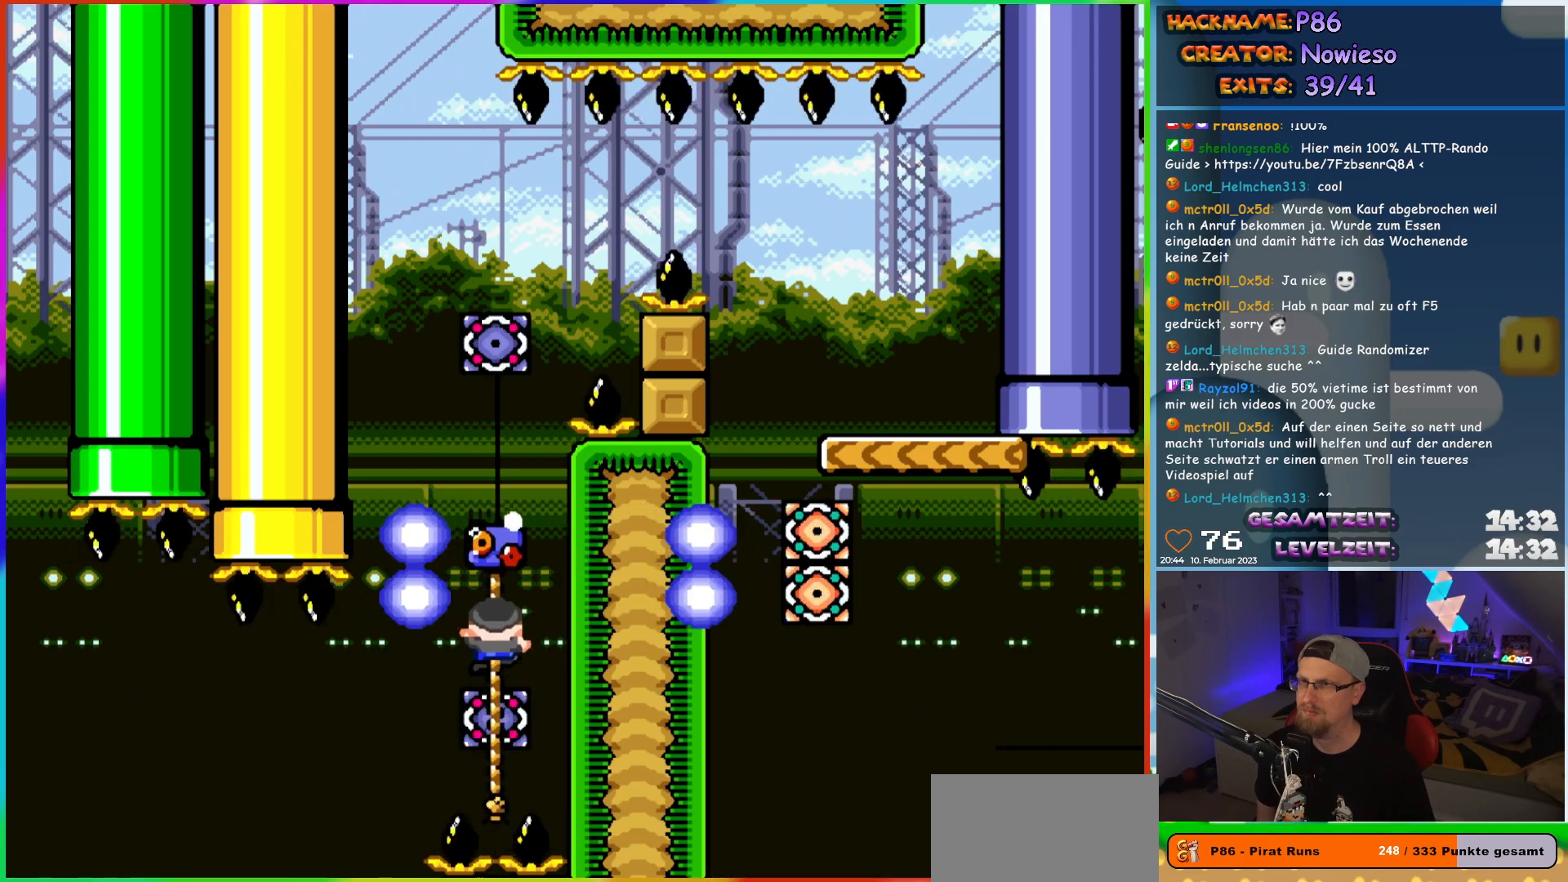
{"buttons": ["Y", "DPAD_UP"], "events": [[150, "B", "down"], [500, "B", "up"]]}
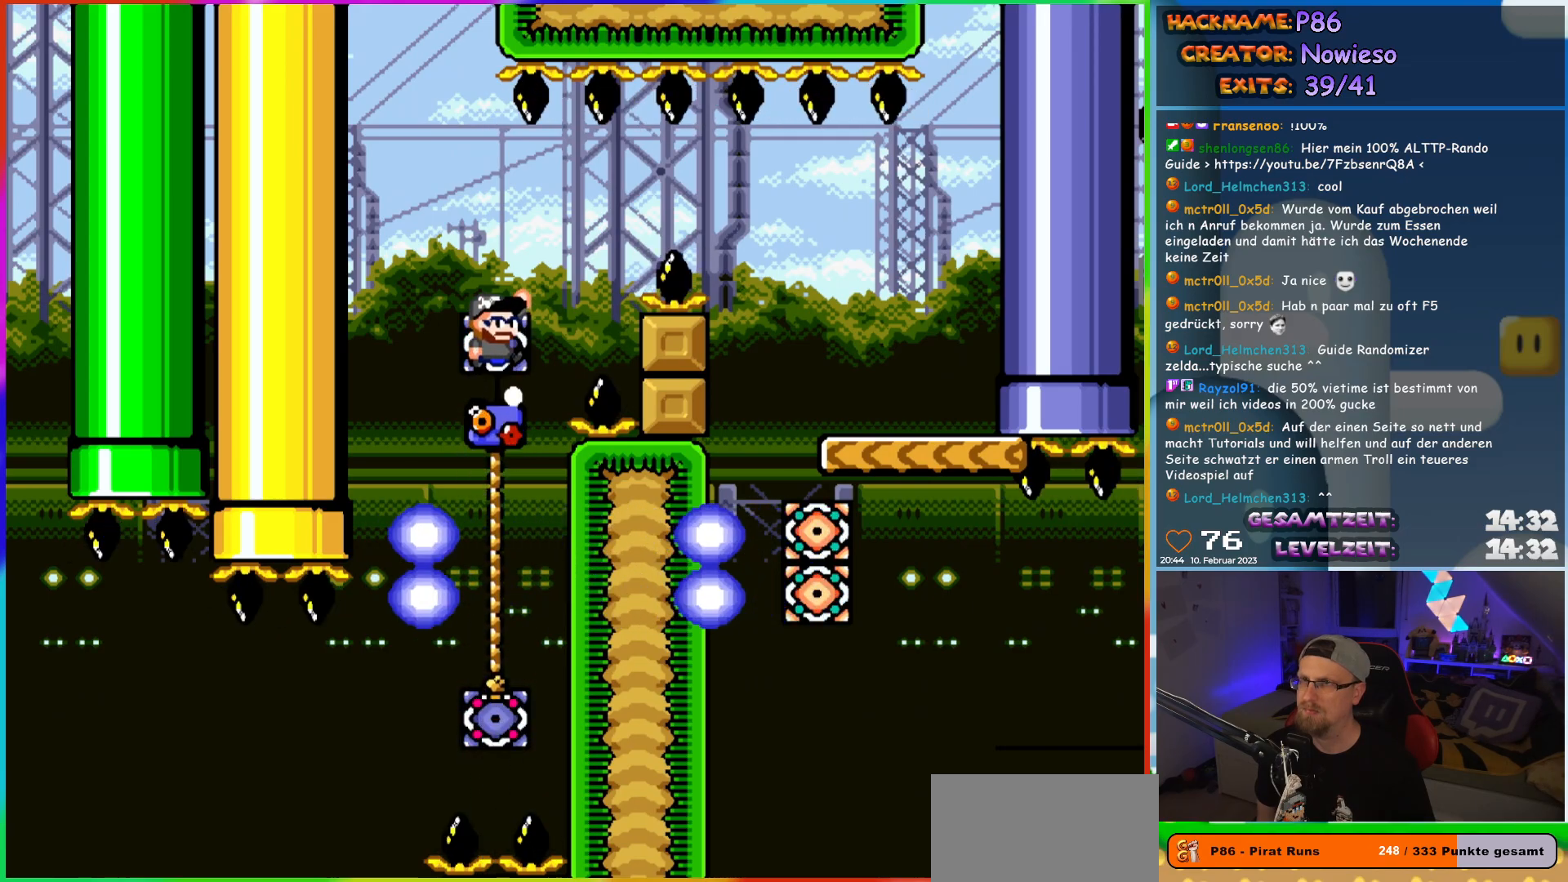
{"buttons": ["B", "Y", "DPAD_RIGHT"], "events": [[267, "DPAD_RIGHT", "down"], [317, "B", "down"], [317, "DPAD_UP", "up"]]}
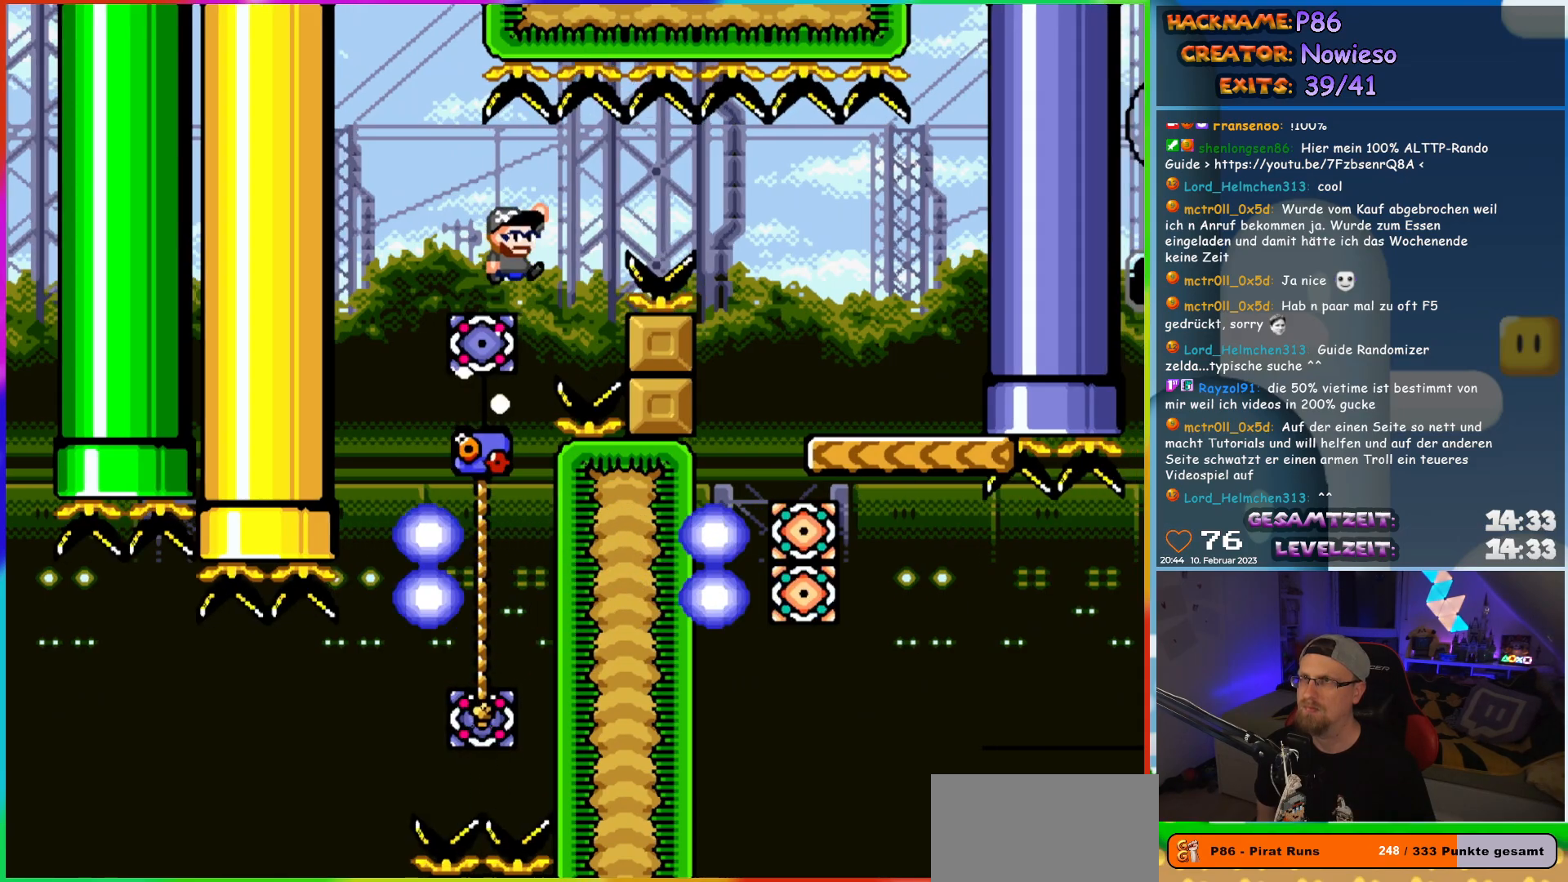
{"buttons": ["B", "Y", "DPAD_RIGHT"], "events": []}
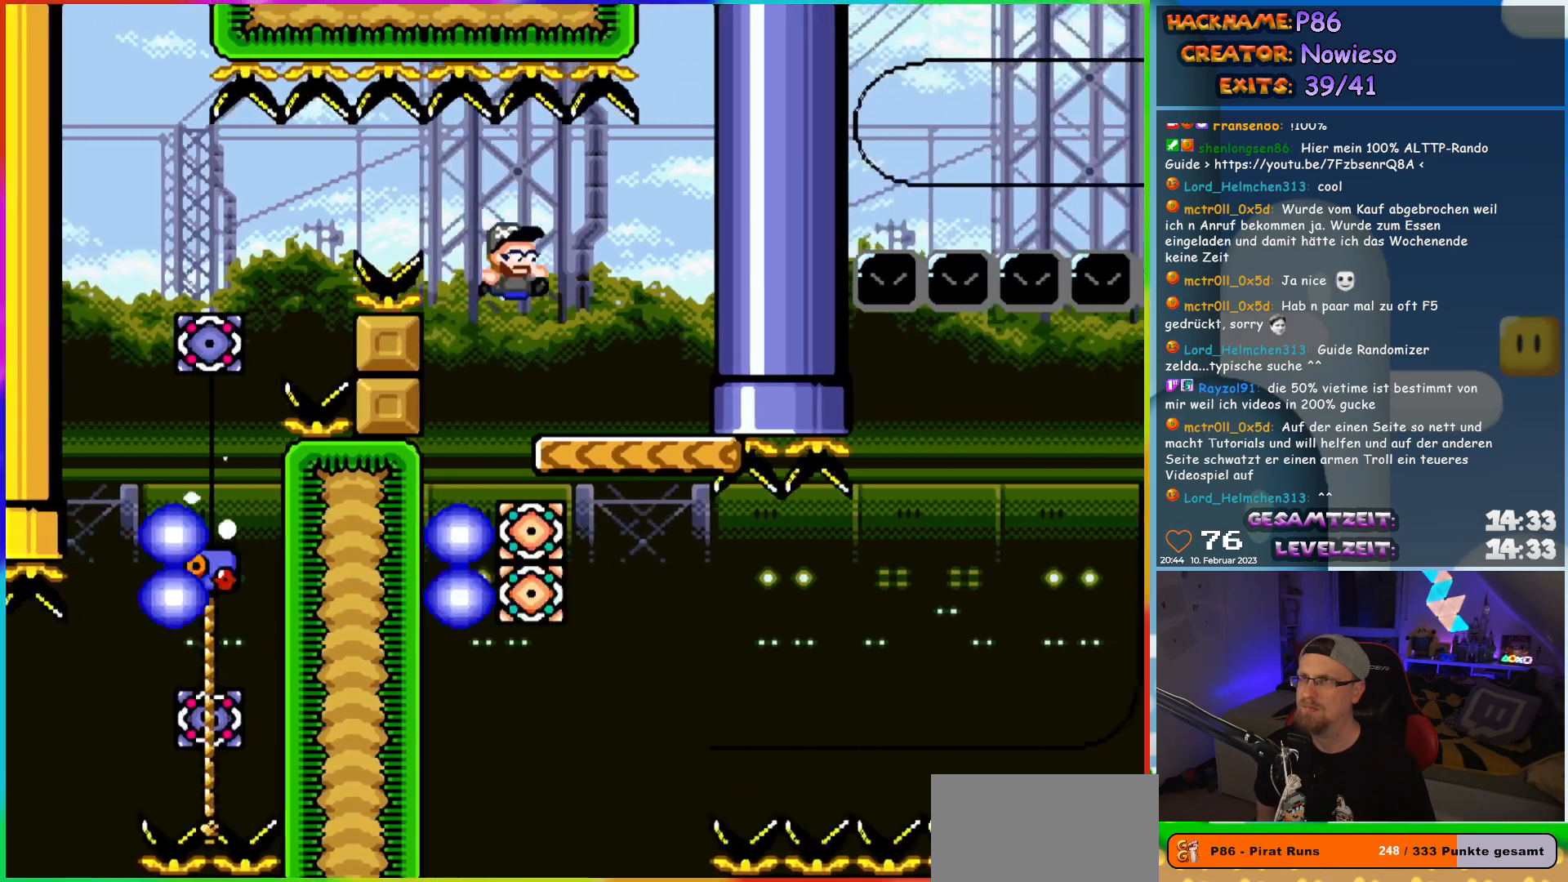
{"buttons": ["Y"], "events": [[117, "DPAD_RIGHT", "up"], [117, "DPAD_UP", "down"], [133, "DPAD_LEFT", "down"], [167, "DPAD_UP", "up"], [183, "B", "up"], [417, "DPAD_LEFT", "up"]]}